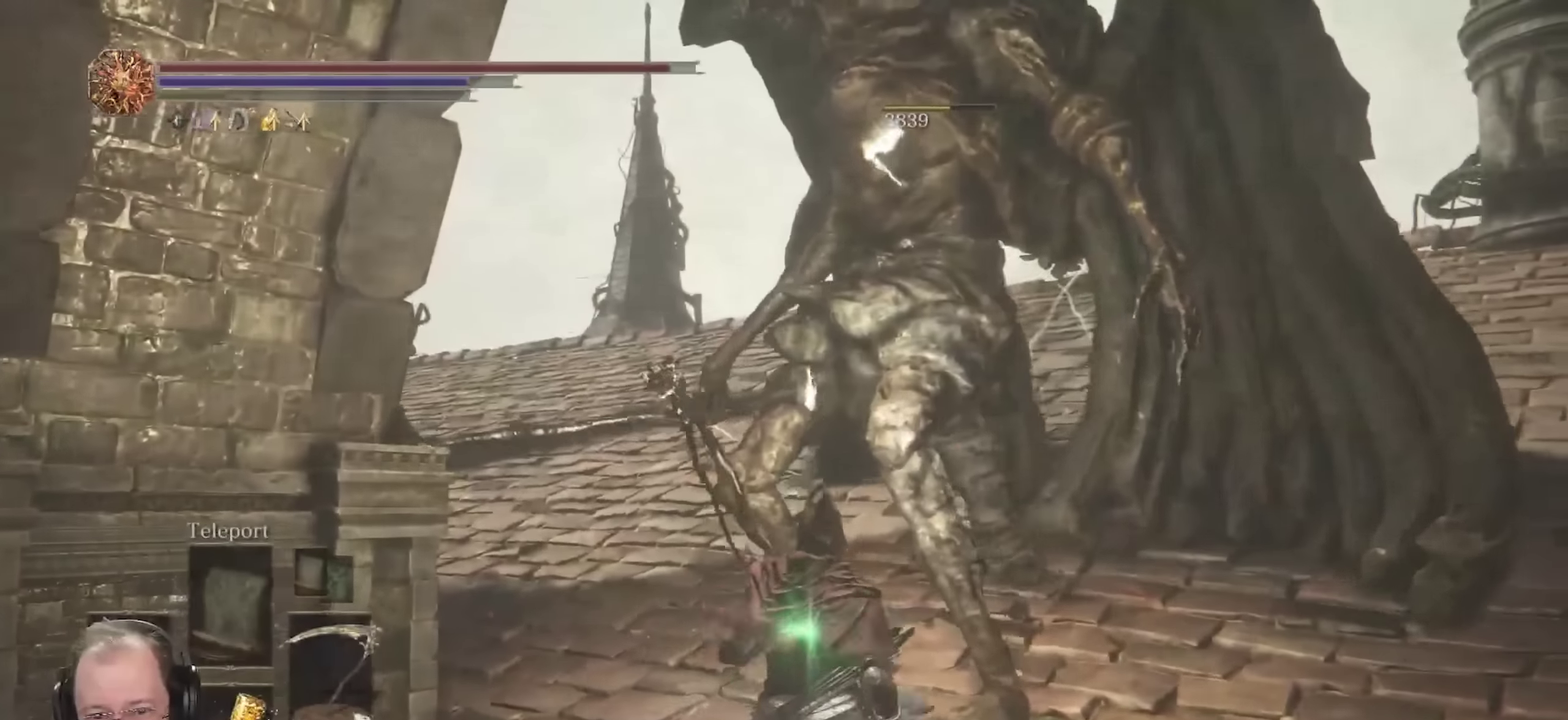
Gameplay with a controller (Xbox layout); each line is a JSON object with the inputs held at the frame after it (dt_ms = milliseconds from this image to that frame). "events" lists button and stick changes between this image and that frame as [ms after this image, input, new state], when the widget could be followed in between.
{"dt_ms": 700, "buttons": ["A", "B"], "left_stick": "up", "right_stick": "center", "events": [[100, "A", "down"], [183, "A", "up"], [300, "A", "down"], [367, "A", "up"], [517, "A", "down"], [583, "A", "up"], [700, "A", "down"]]}
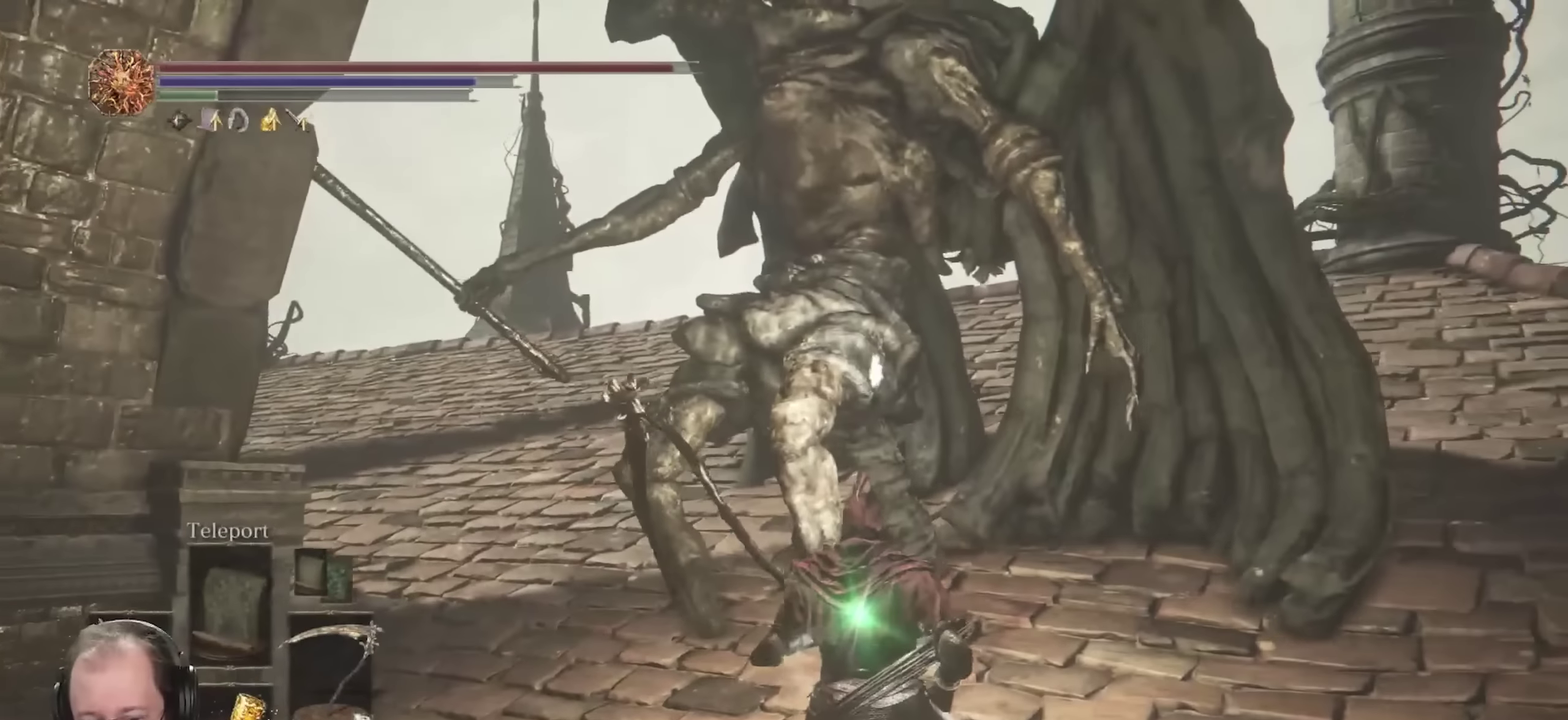
{"dt_ms": 450, "buttons": ["A", "B"], "left_stick": "up-left", "right_stick": "center", "events": [[83, "A", "up"], [217, "A", "down"], [283, "A", "up"], [300, "left_stick", "up-left"], [350, "A", "down"]]}
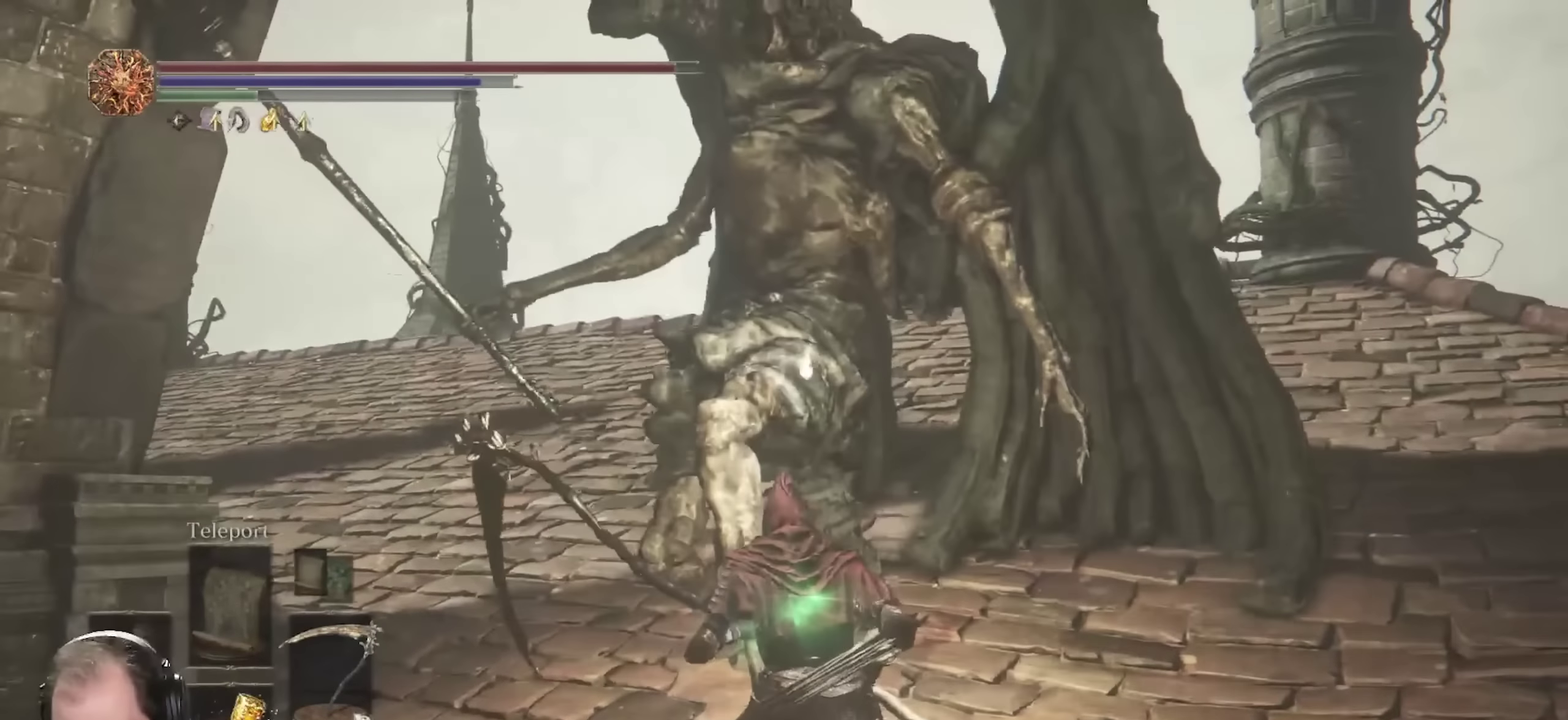
{"dt_ms": 350, "buttons": ["A", "B"], "left_stick": "up", "right_stick": "center", "events": [[17, "A", "up"], [117, "left_stick", "up"], [133, "A", "down"], [200, "A", "up"], [317, "A", "down"]]}
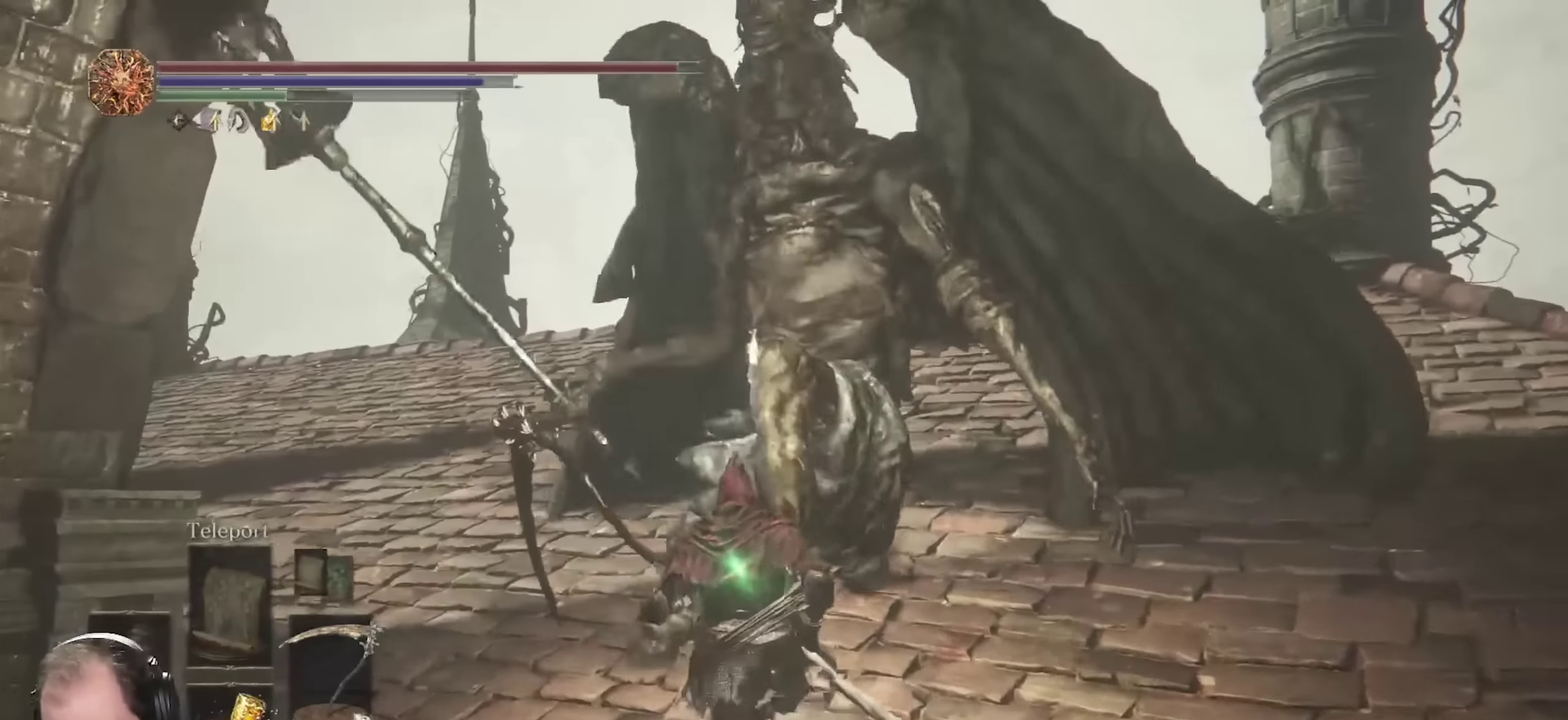
{"dt_ms": 700, "buttons": ["B"], "left_stick": "up", "right_stick": "center", "events": [[17, "A", "up"], [133, "A", "down"], [217, "A", "up"], [317, "A", "down"], [400, "A", "up"]]}
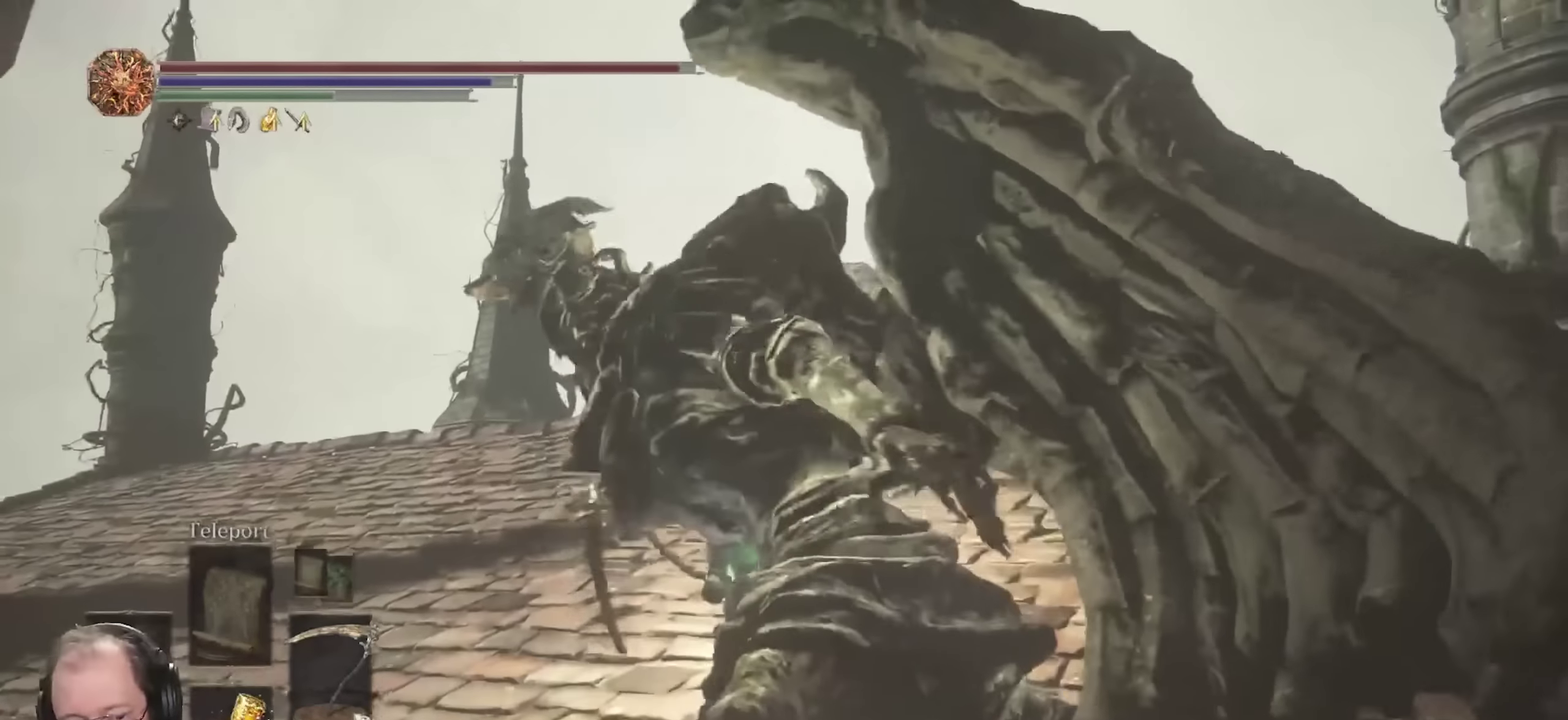
{"dt_ms": 700, "buttons": ["B"], "left_stick": "up", "right_stick": "down-left", "events": [[50, "left_stick", "up-left"], [267, "right_stick", "down-left"], [283, "left_stick", "up"], [450, "right_stick", "center"], [567, "right_stick", "down-left"]]}
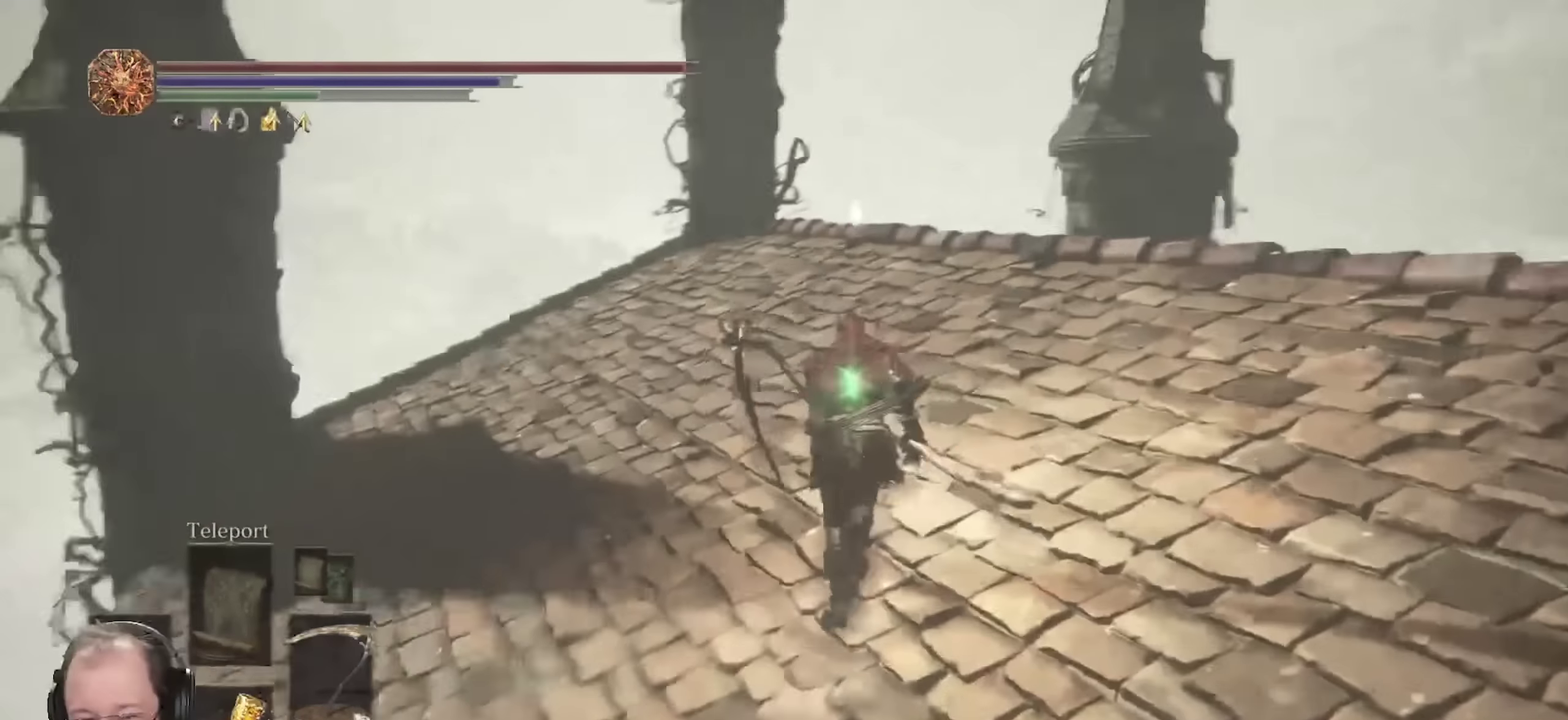
{"dt_ms": 250, "buttons": ["B"], "left_stick": "up", "right_stick": "down-left", "events": [[33, "right_stick", "center"], [133, "right_stick", "down"], [217, "right_stick", "down-left"]]}
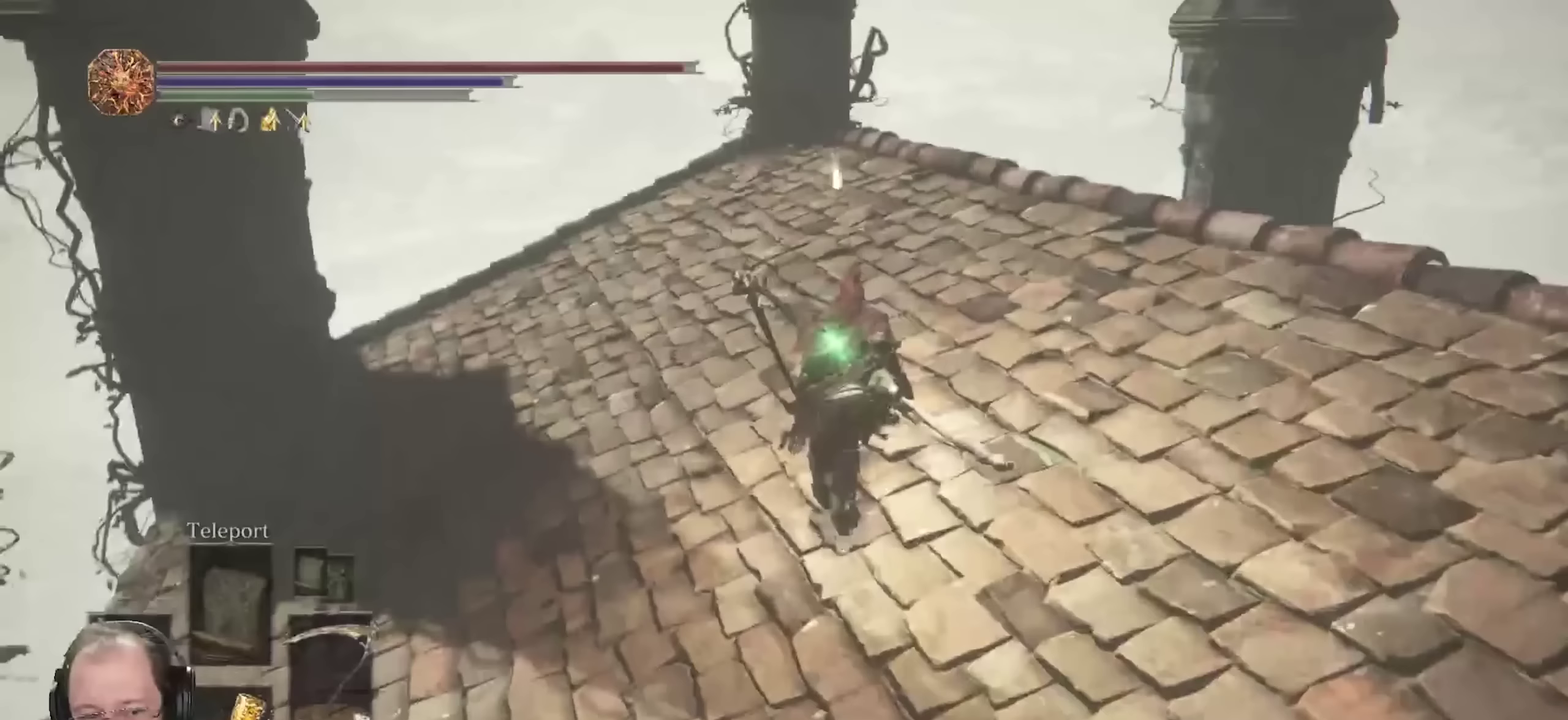
{"dt_ms": 450, "buttons": [], "left_stick": "up", "right_stick": "center", "events": [[17, "right_stick", "center"], [333, "B", "up"]]}
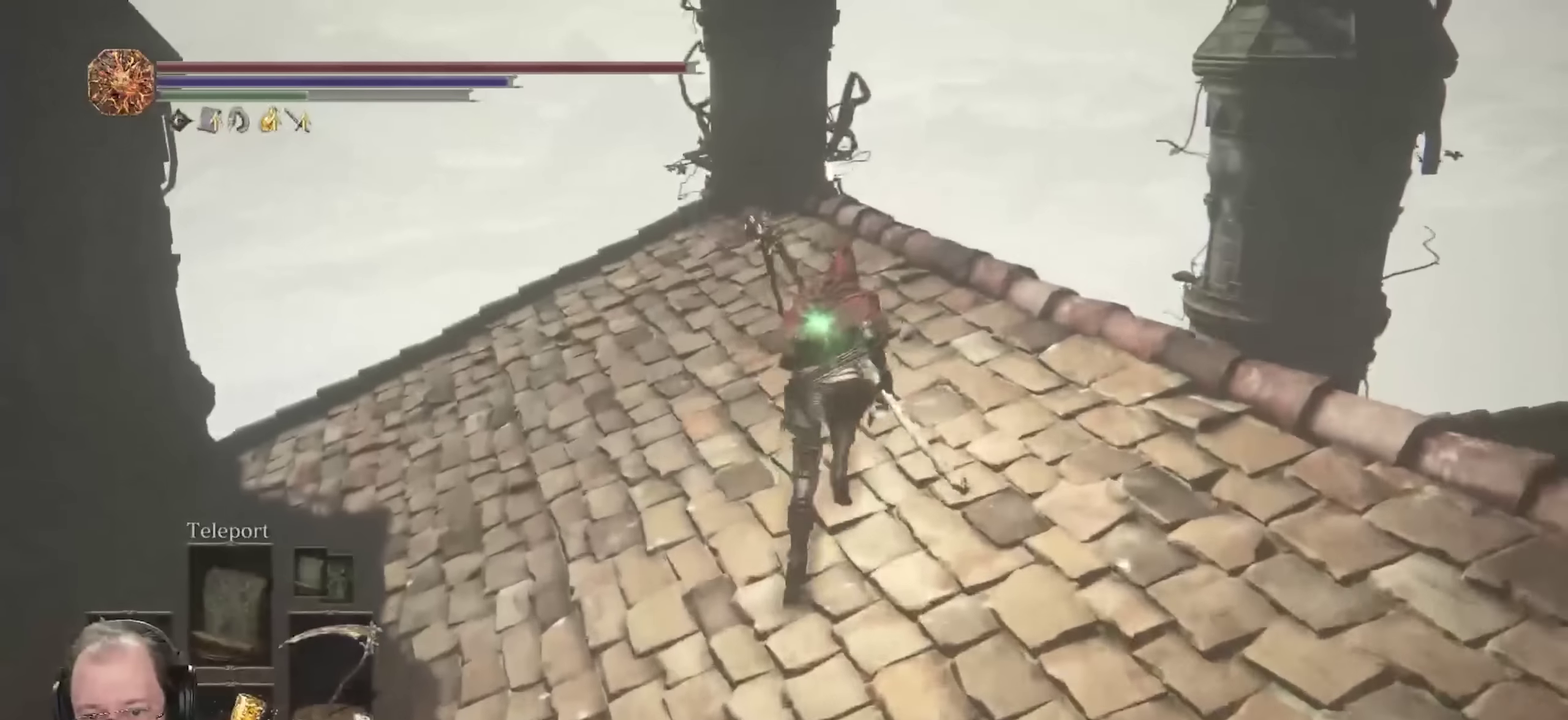
{"dt_ms": 700, "buttons": [], "left_stick": "up", "right_stick": "center", "events": [[267, "right_stick", "down-left"], [350, "right_stick", "center"], [367, "left_stick", "center"], [550, "right_stick", "down-left"], [633, "left_stick", "up"], [667, "right_stick", "center"]]}
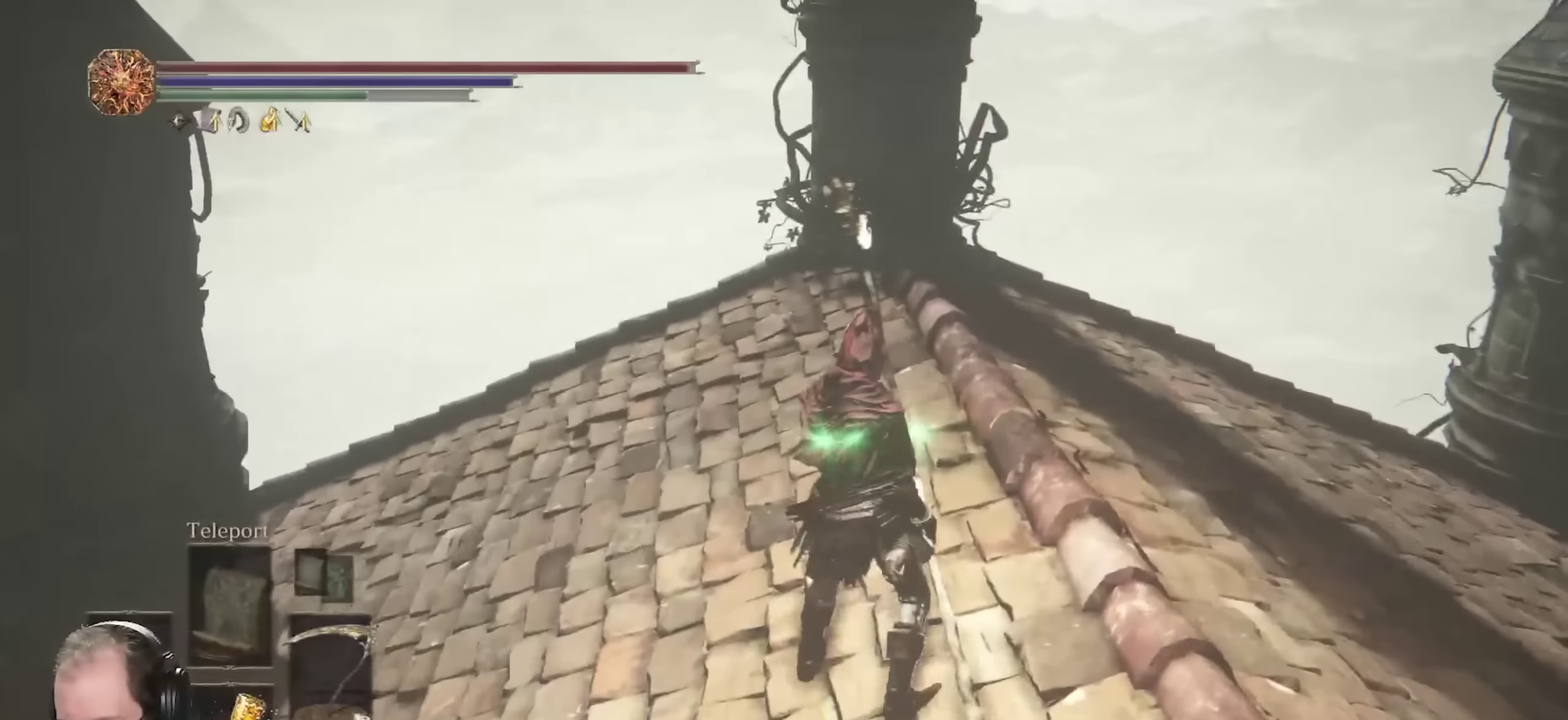
{"dt_ms": 350, "buttons": [], "left_stick": "up-right", "right_stick": "center", "events": [[83, "left_stick", "up-right"]]}
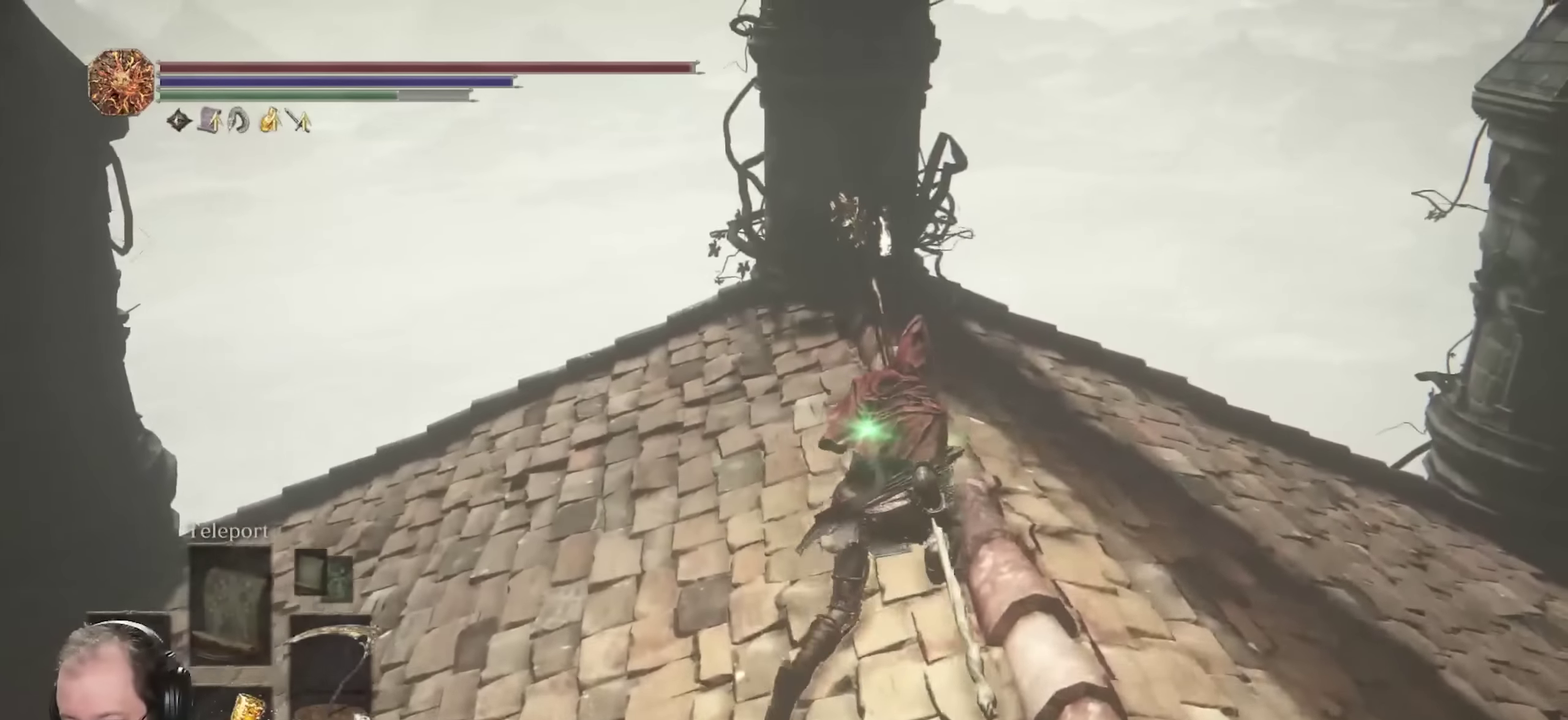
{"dt_ms": 450, "buttons": [], "left_stick": "up", "right_stick": "left", "events": [[317, "right_stick", "left"], [333, "left_stick", "up"]]}
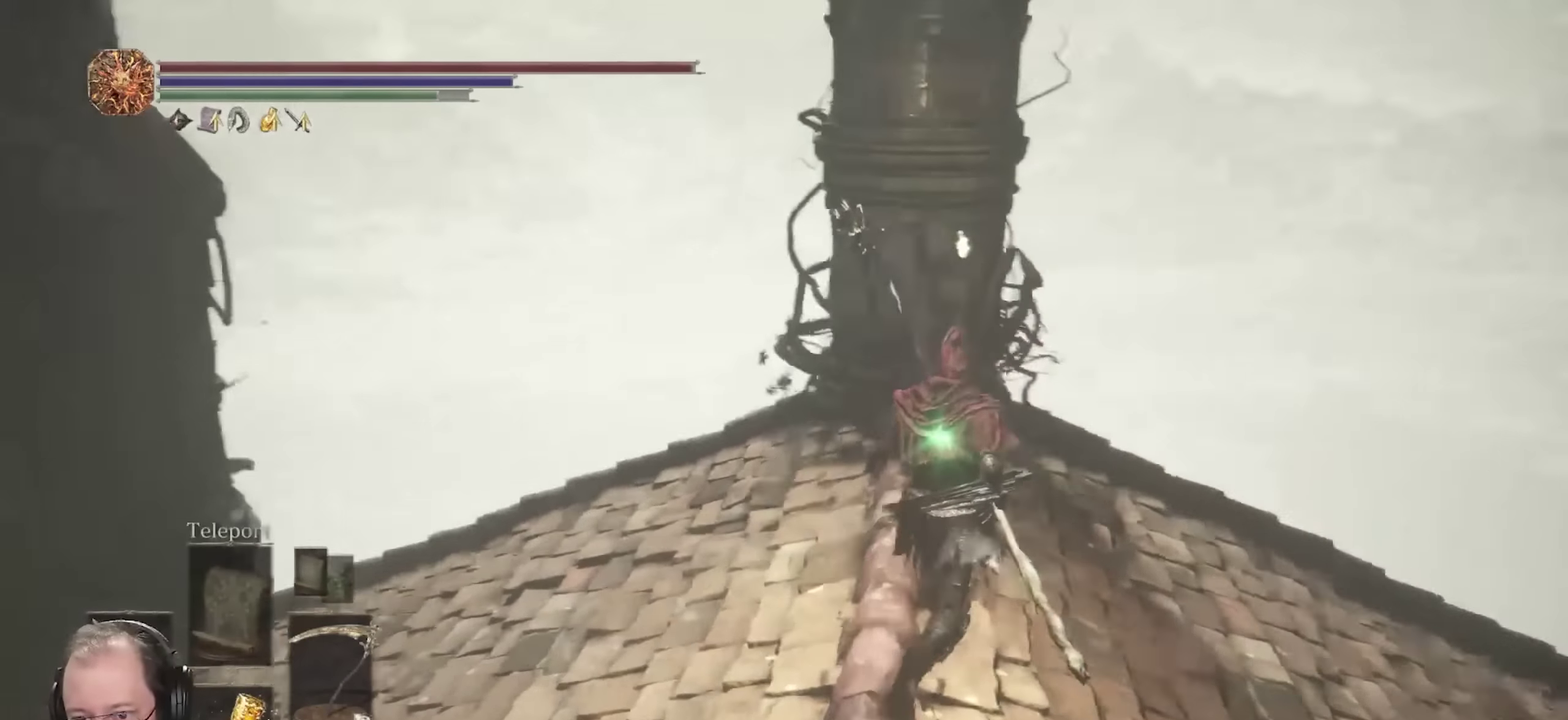
{"dt_ms": 700, "buttons": [], "left_stick": "right", "right_stick": "down-right"}
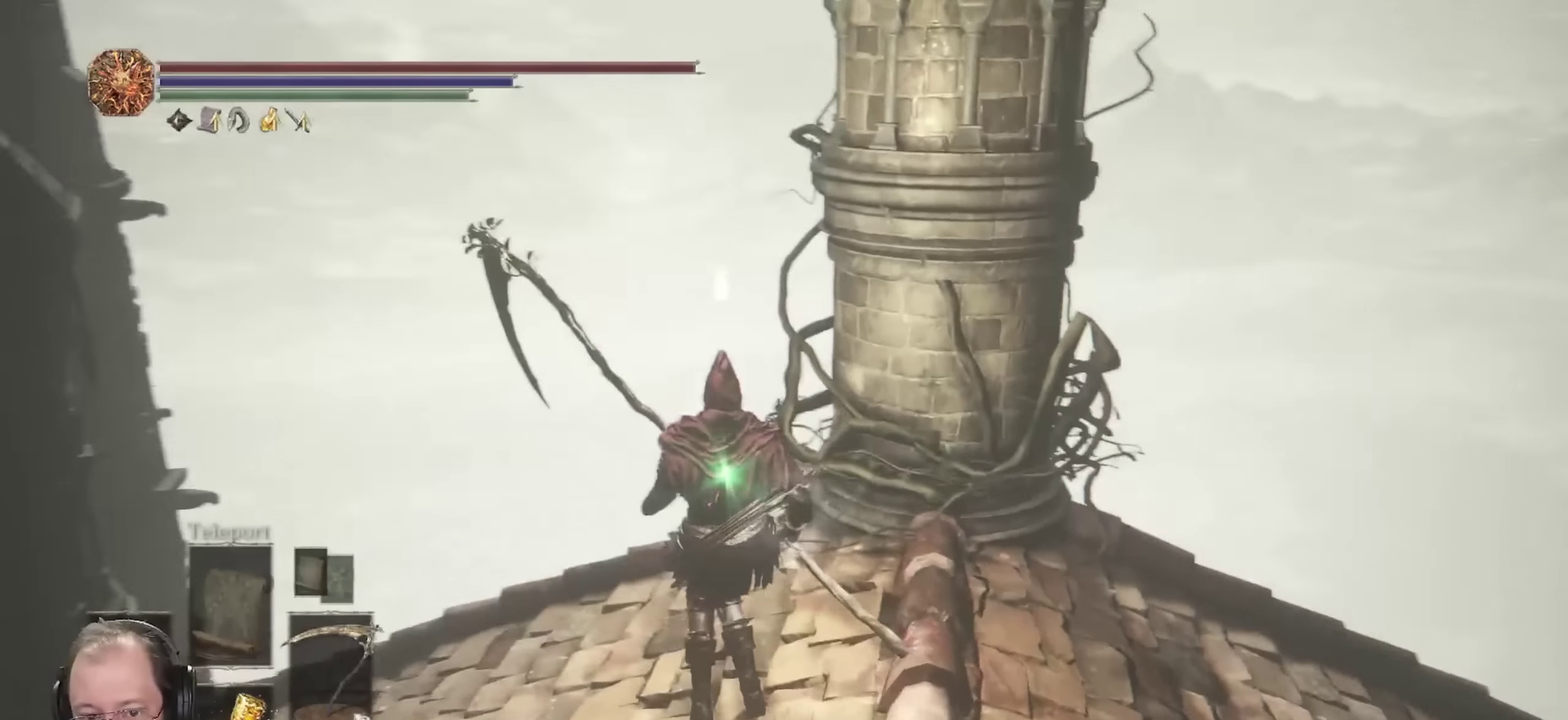
{"dt_ms": 350, "buttons": [], "left_stick": "up-right", "right_stick": "center"}
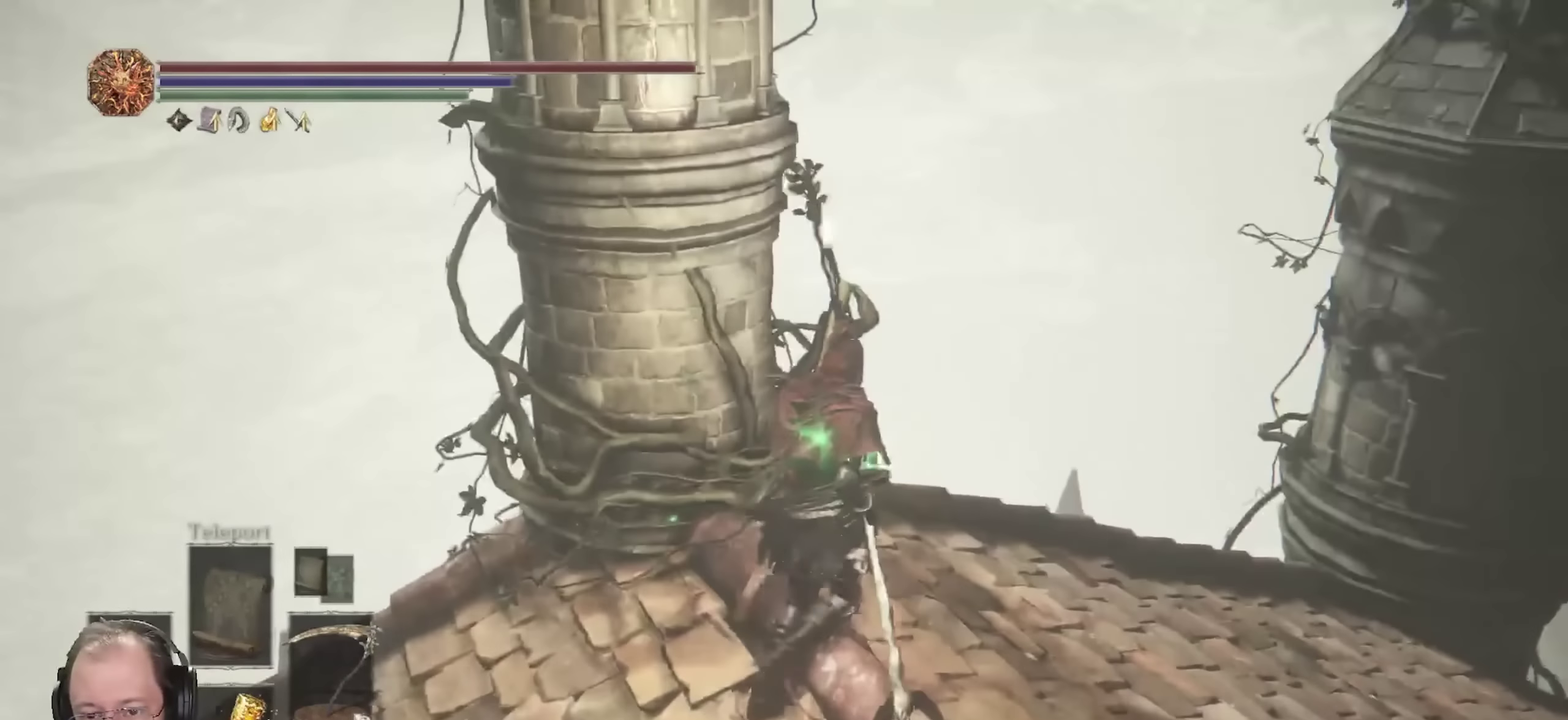
{"dt_ms": 350, "buttons": [], "left_stick": "up-right", "right_stick": "down", "events": [[350, "right_stick", "down"]]}
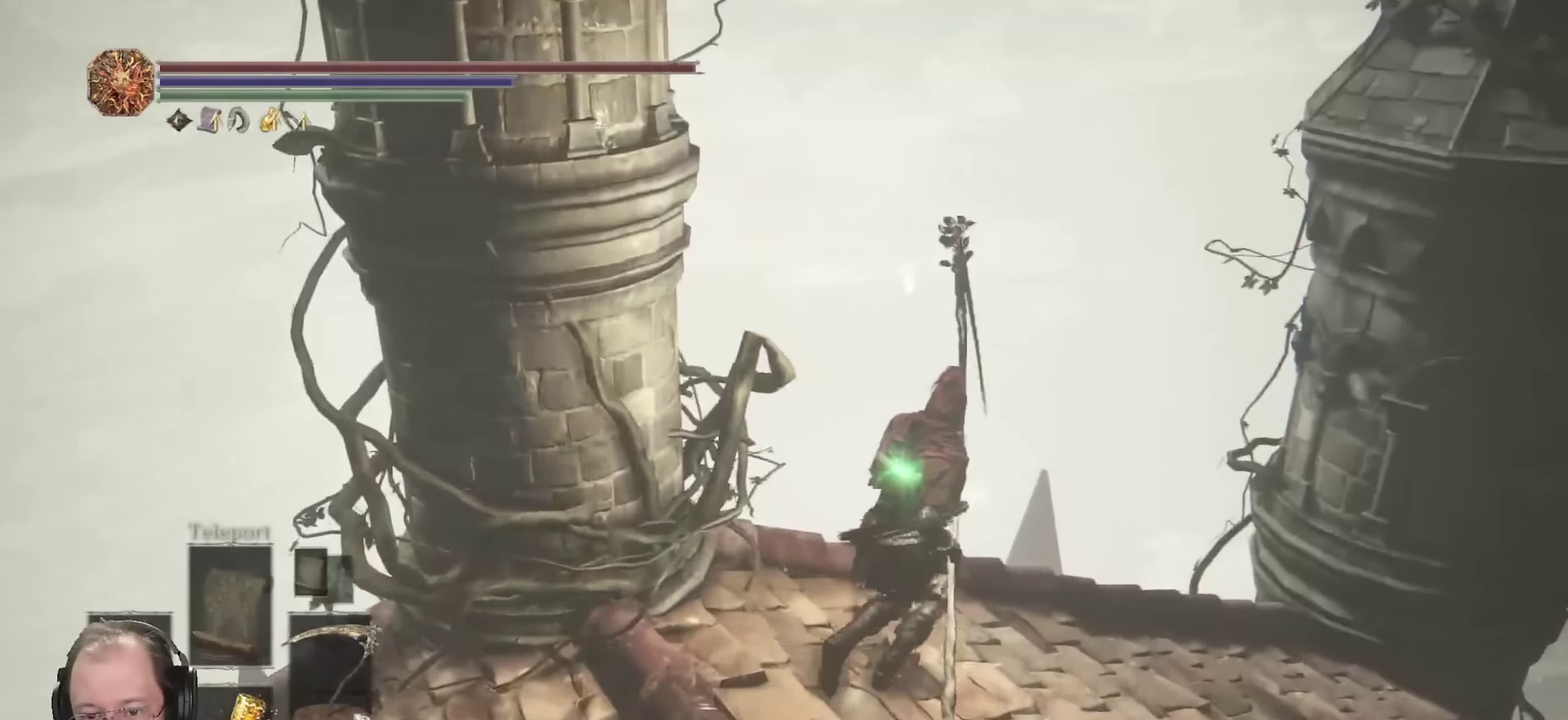
{"dt_ms": 700, "buttons": [], "left_stick": "up-right", "right_stick": "up-right", "events": [[200, "right_stick", "center"], [433, "right_stick", "right"], [583, "right_stick", "up-right"]]}
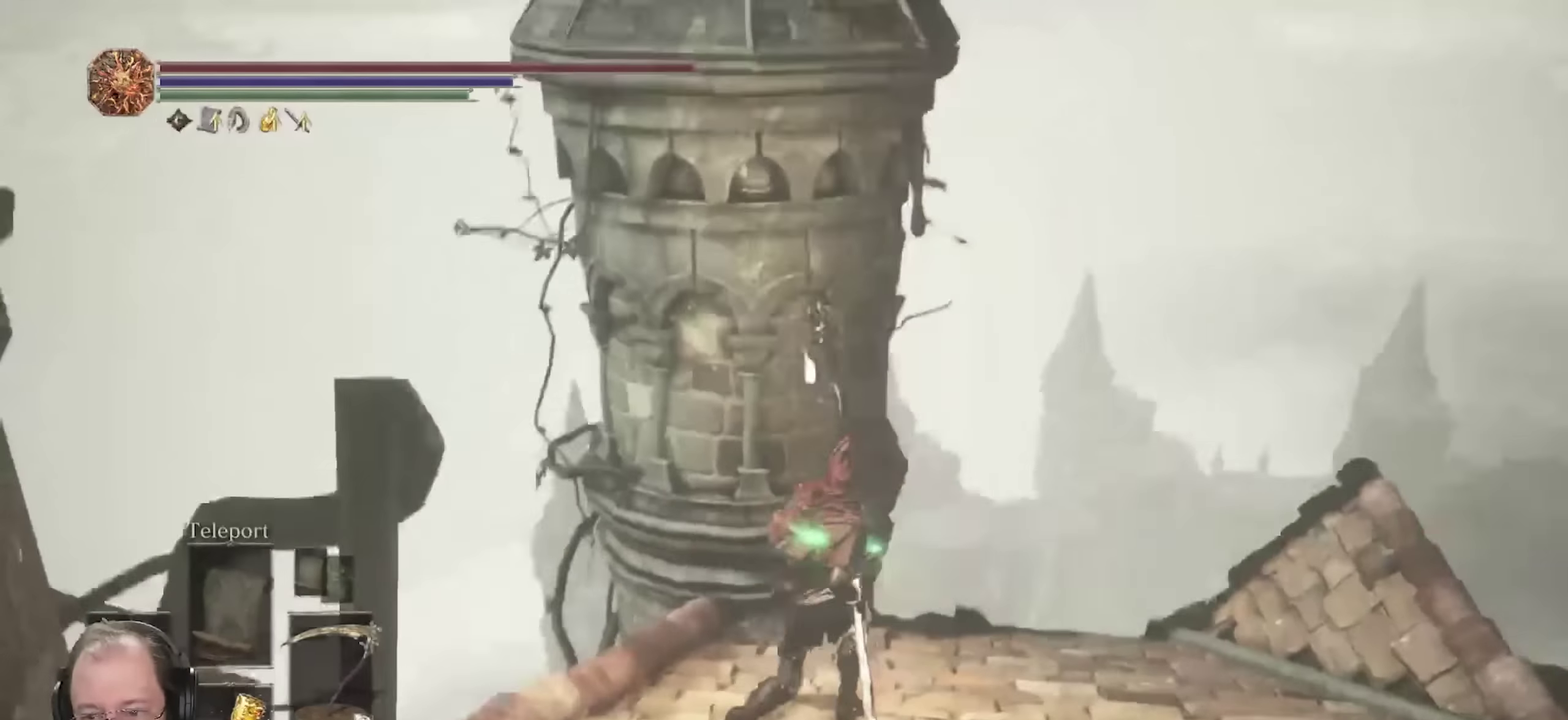
{"dt_ms": 450, "buttons": [], "left_stick": "up-right", "right_stick": "right", "events": [[50, "right_stick", "center"], [217, "right_stick", "right"]]}
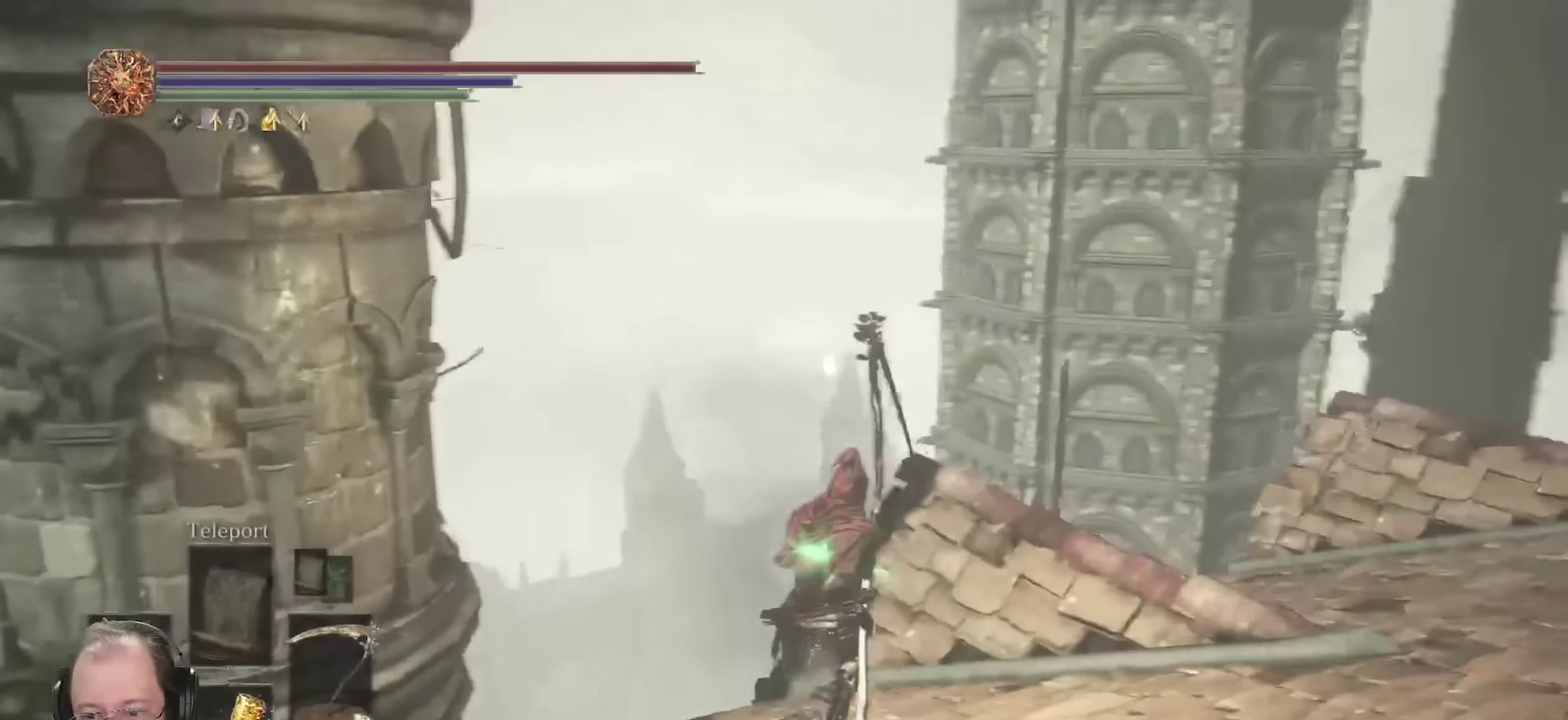
{"dt_ms": 350, "buttons": [], "left_stick": "up-right", "right_stick": "center", "events": [[17, "right_stick", "center"], [67, "right_stick", "up-left"], [233, "right_stick", "center"]]}
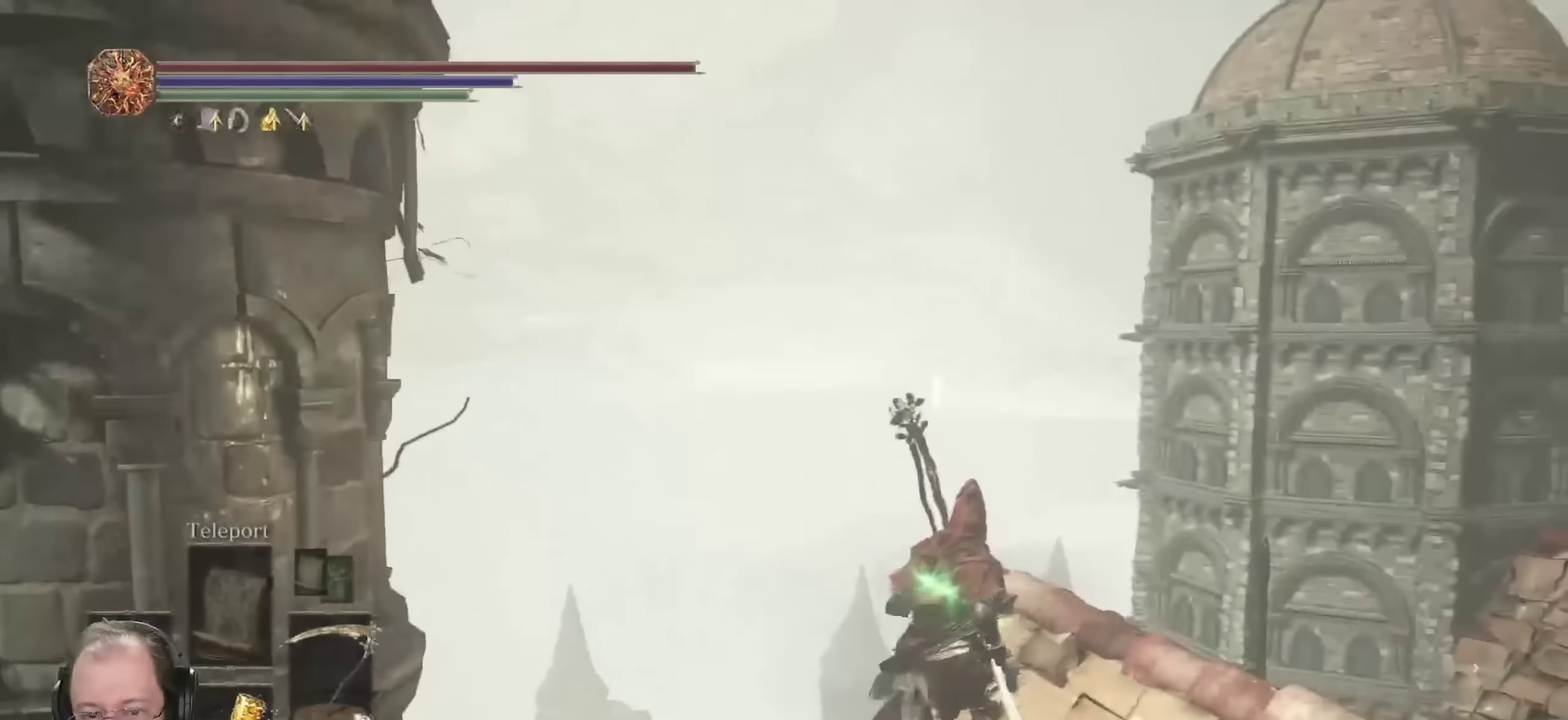
{"dt_ms": 700, "buttons": [], "left_stick": "center", "right_stick": "center", "events": [[233, "right_stick", "left"], [400, "right_stick", "center"], [483, "left_stick", "center"]]}
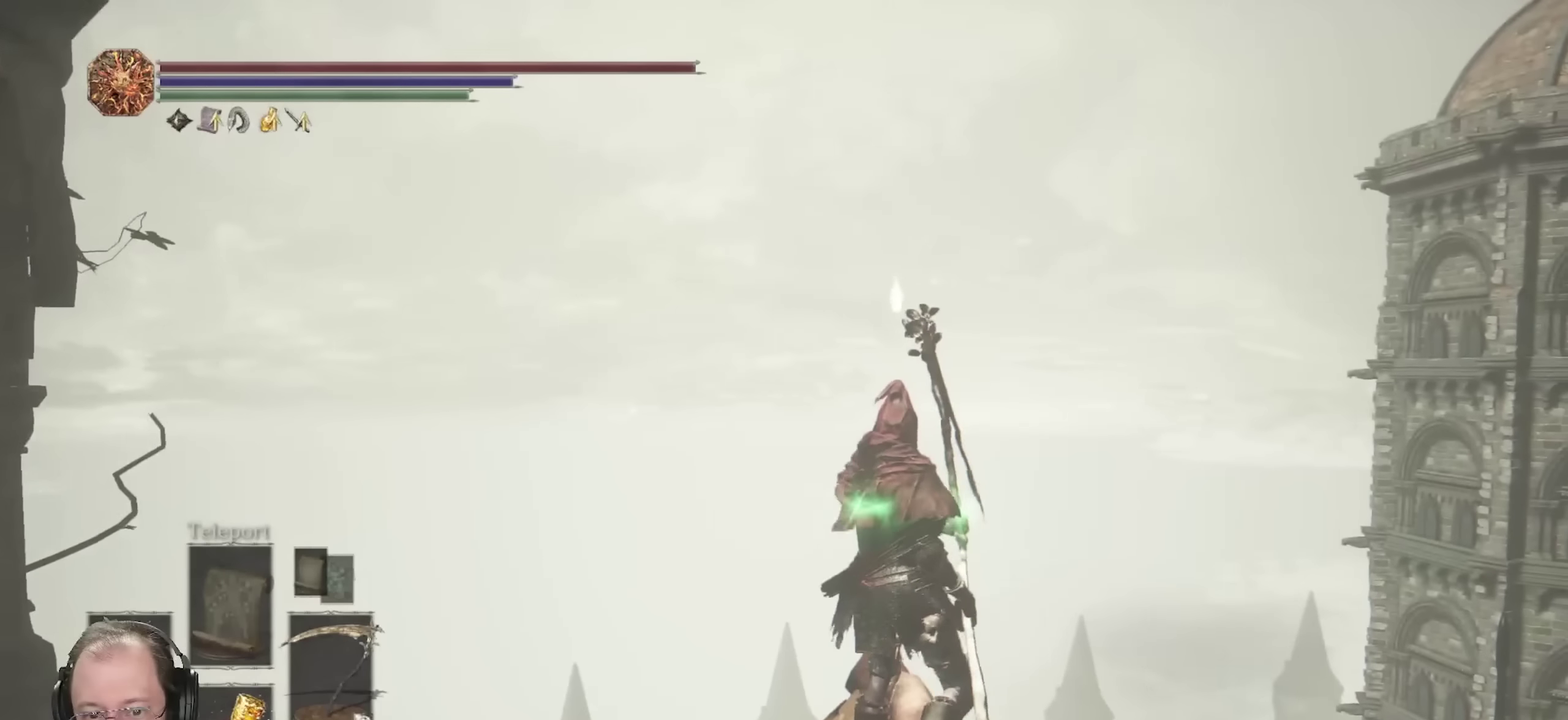
{"dt_ms": 450, "buttons": [], "left_stick": "center", "right_stick": "center", "events": [[167, "right_stick", "down"], [383, "right_stick", "center"]]}
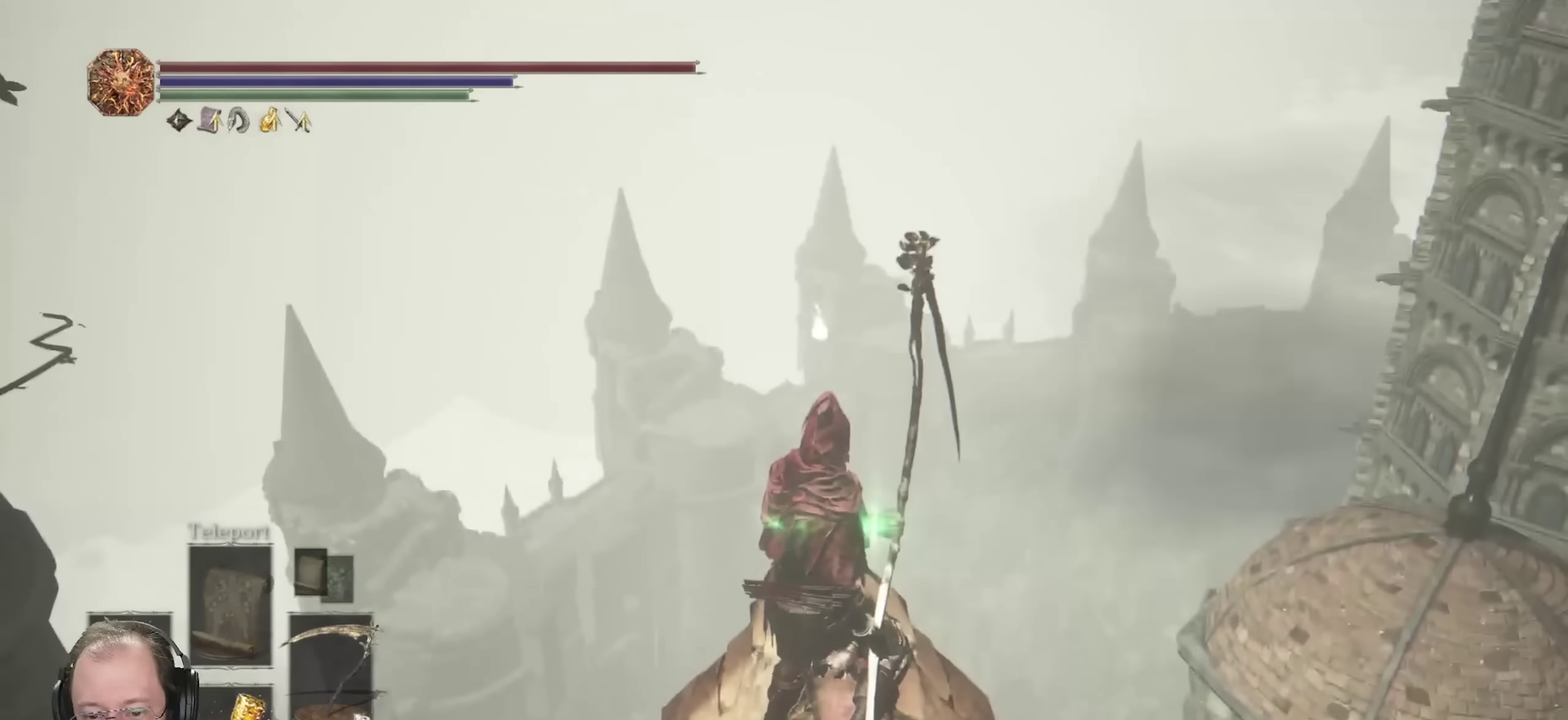
{"dt_ms": 350, "buttons": [], "left_stick": "center", "right_stick": "right", "events": [[350, "right_stick", "right"]]}
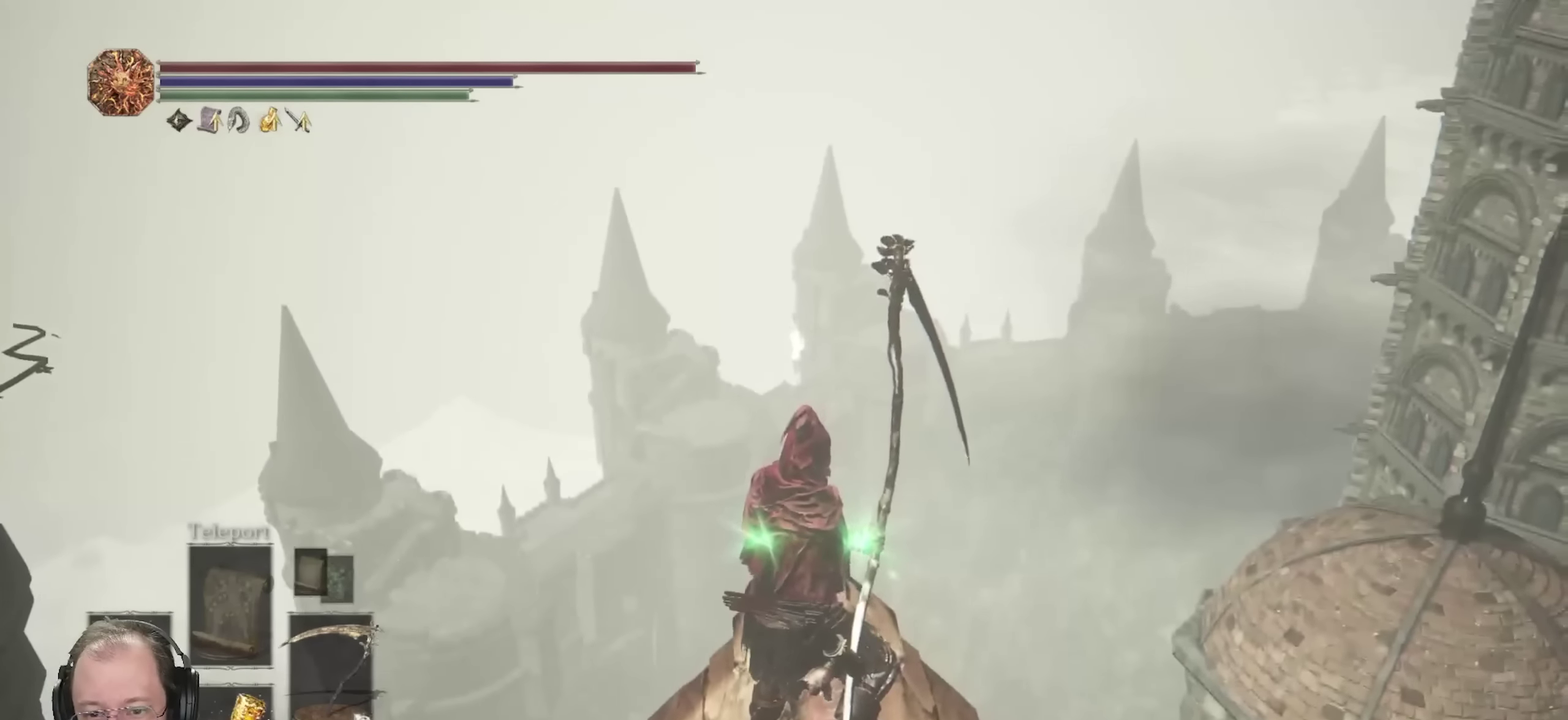
{"dt_ms": 700, "buttons": ["B"], "left_stick": "up-right", "right_stick": "center", "events": [[67, "left_stick", "right"], [300, "left_stick", "up-right"], [467, "right_stick", "center"], [583, "B", "down"]]}
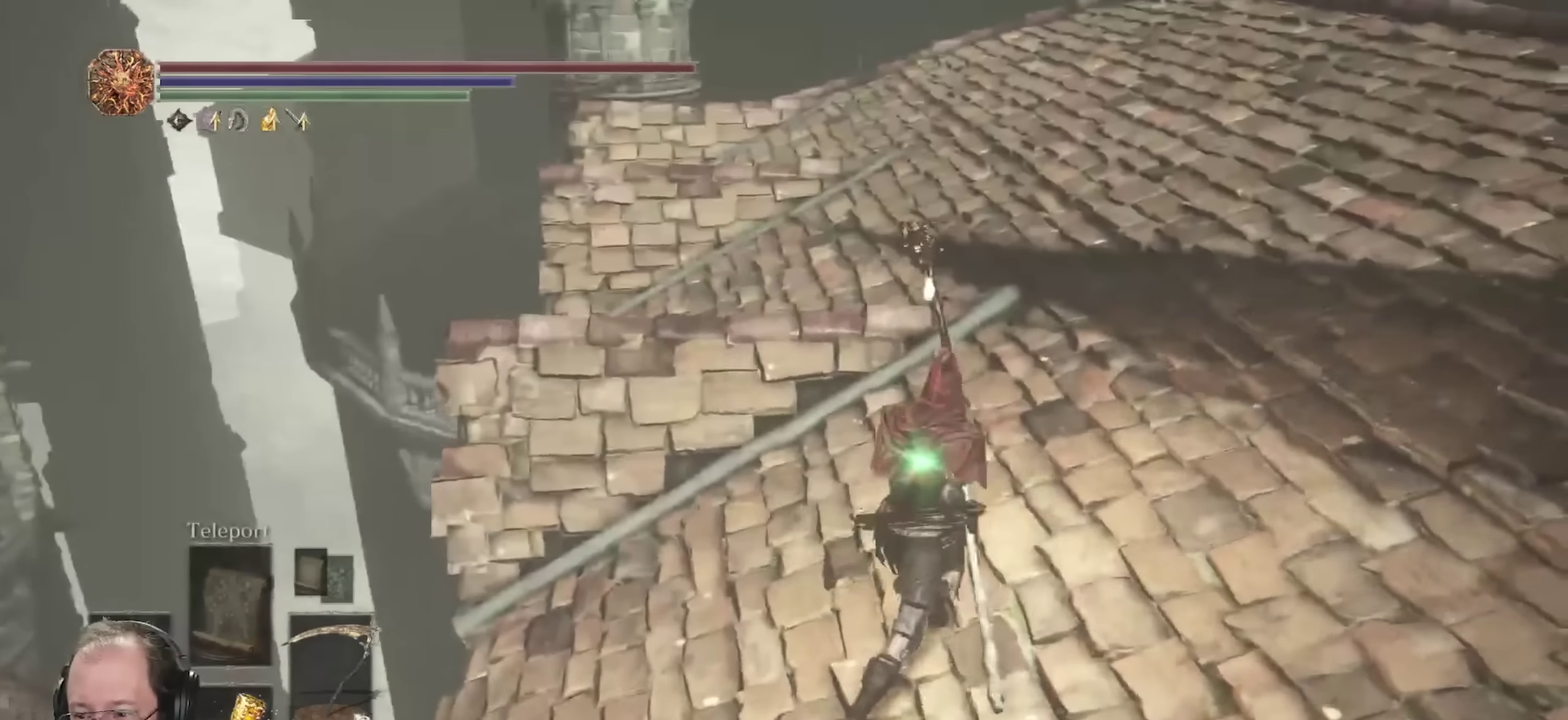
{"dt_ms": 700, "buttons": ["B"], "left_stick": "up", "right_stick": "center", "events": [[183, "right_stick", "up-left"], [300, "right_stick", "center"], [350, "left_stick", "up"], [533, "right_stick", "down-left"], [667, "right_stick", "center"]]}
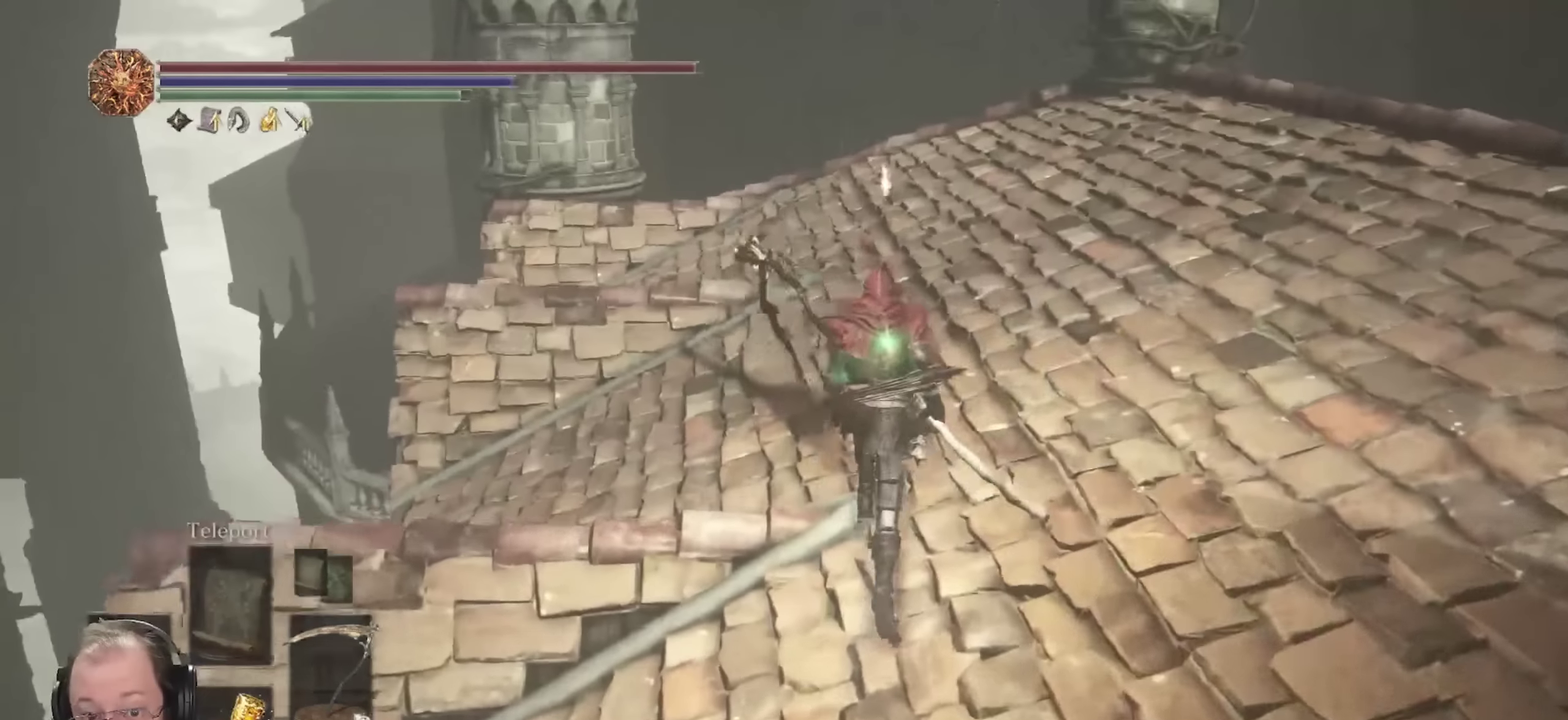
{"dt_ms": 250, "buttons": ["B"], "left_stick": "up", "right_stick": "down-left", "events": [[167, "right_stick", "down-left"]]}
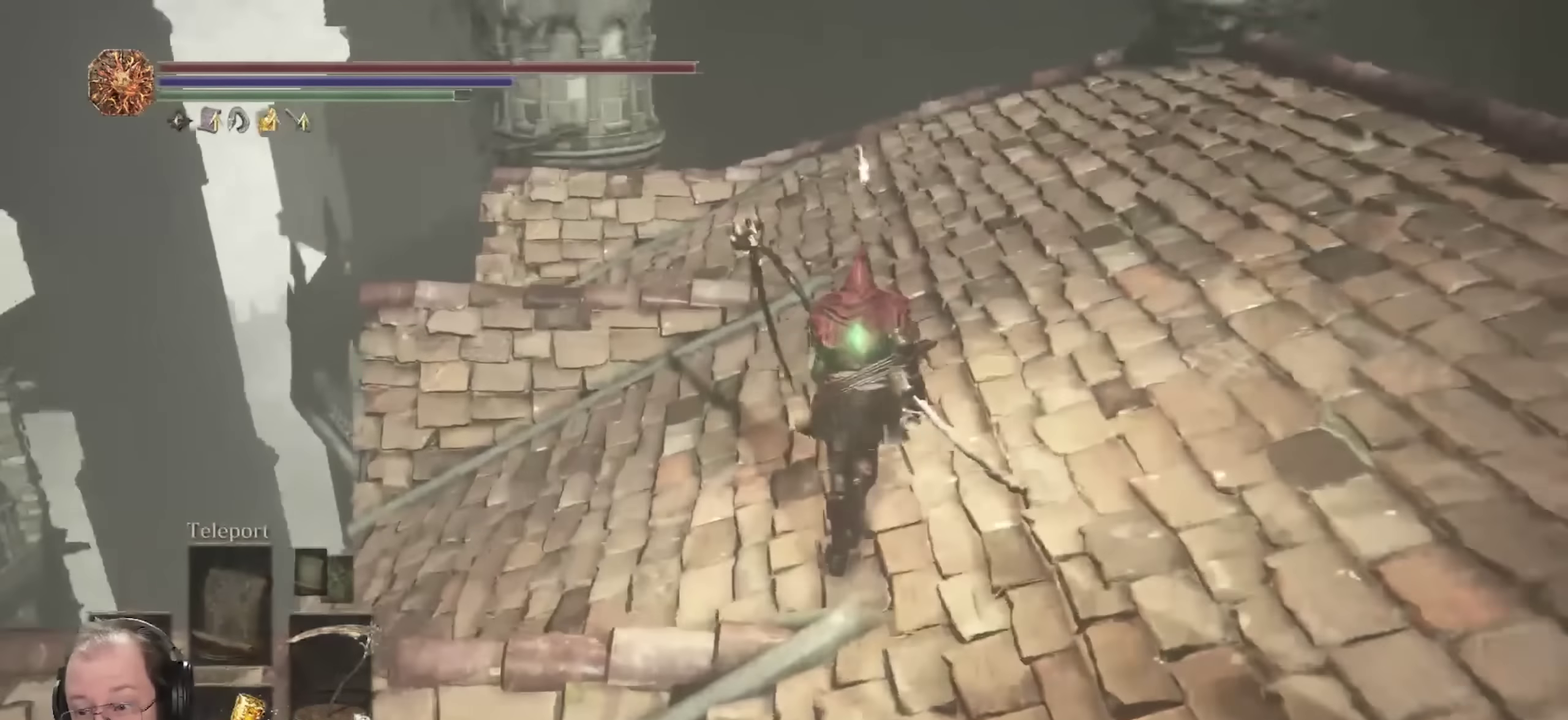
{"dt_ms": 550, "buttons": ["B"], "left_stick": "up", "right_stick": "down", "events": [[33, "right_stick", "center"], [200, "right_stick", "down-left"], [350, "right_stick", "center"], [483, "right_stick", "down"]]}
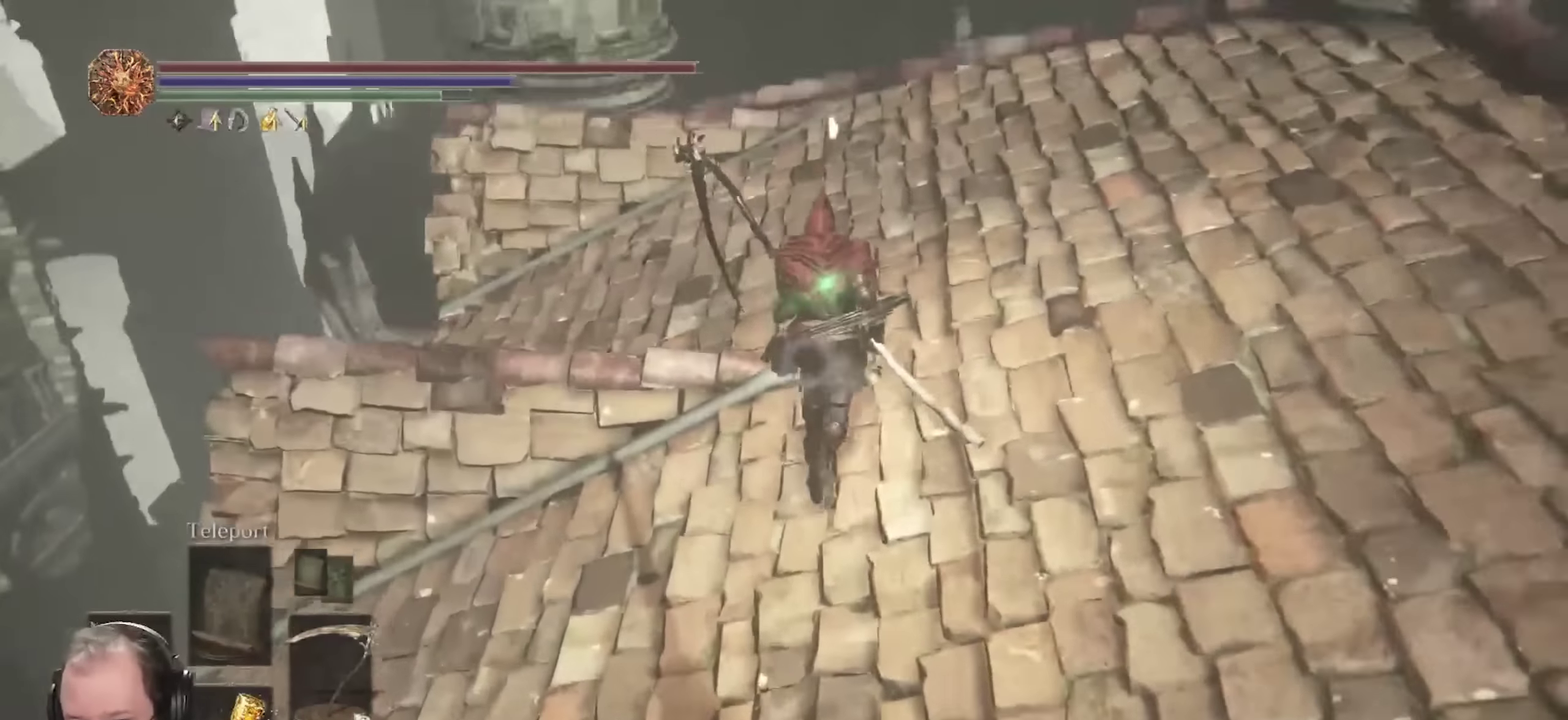
{"dt_ms": 700, "buttons": [], "left_stick": "up", "right_stick": "center", "events": [[67, "right_stick", "center"], [250, "right_stick", "down"], [383, "right_stick", "center"], [433, "B", "up"]]}
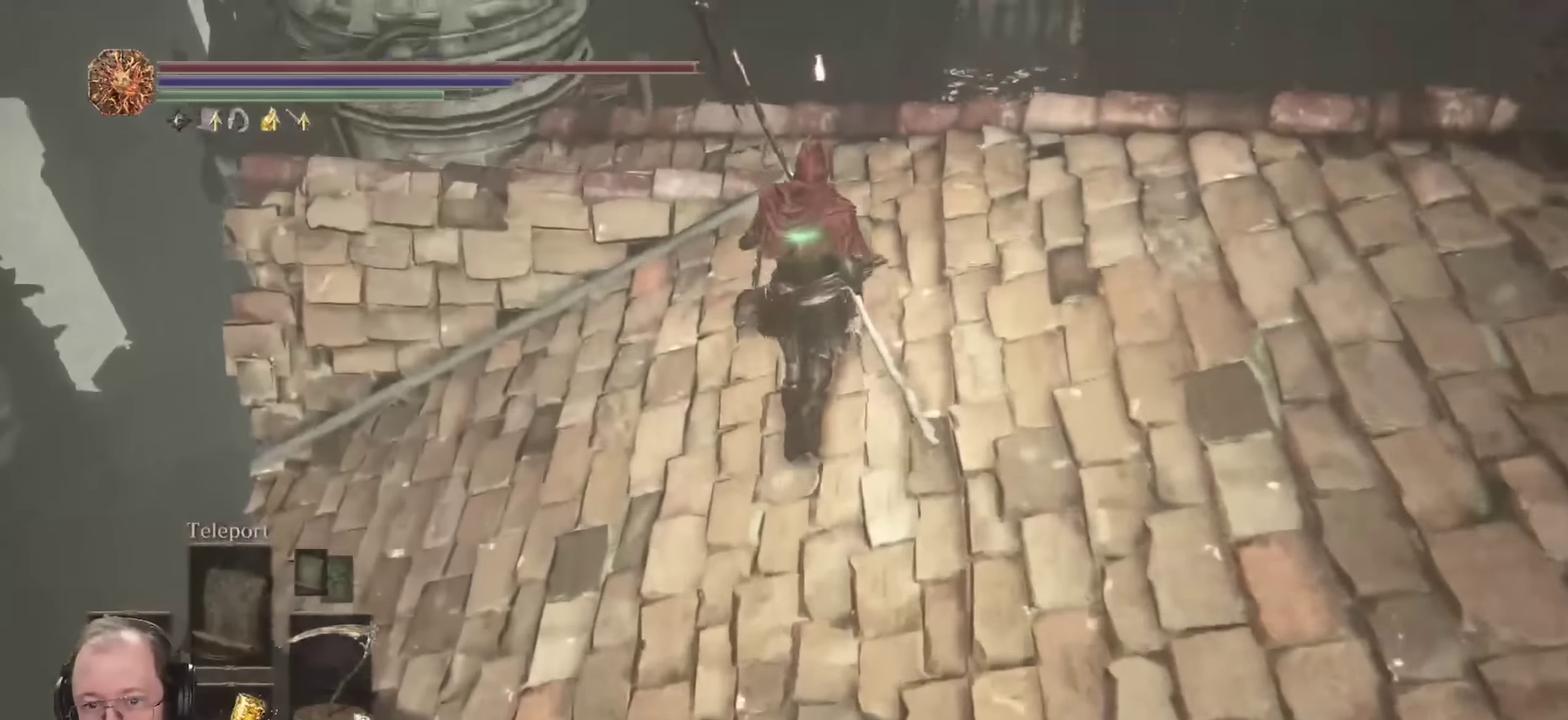
{"dt_ms": 250, "buttons": [], "left_stick": "up-right", "right_stick": "center", "events": [[33, "right_stick", "down-right"], [117, "left_stick", "up-right"], [233, "right_stick", "center"]]}
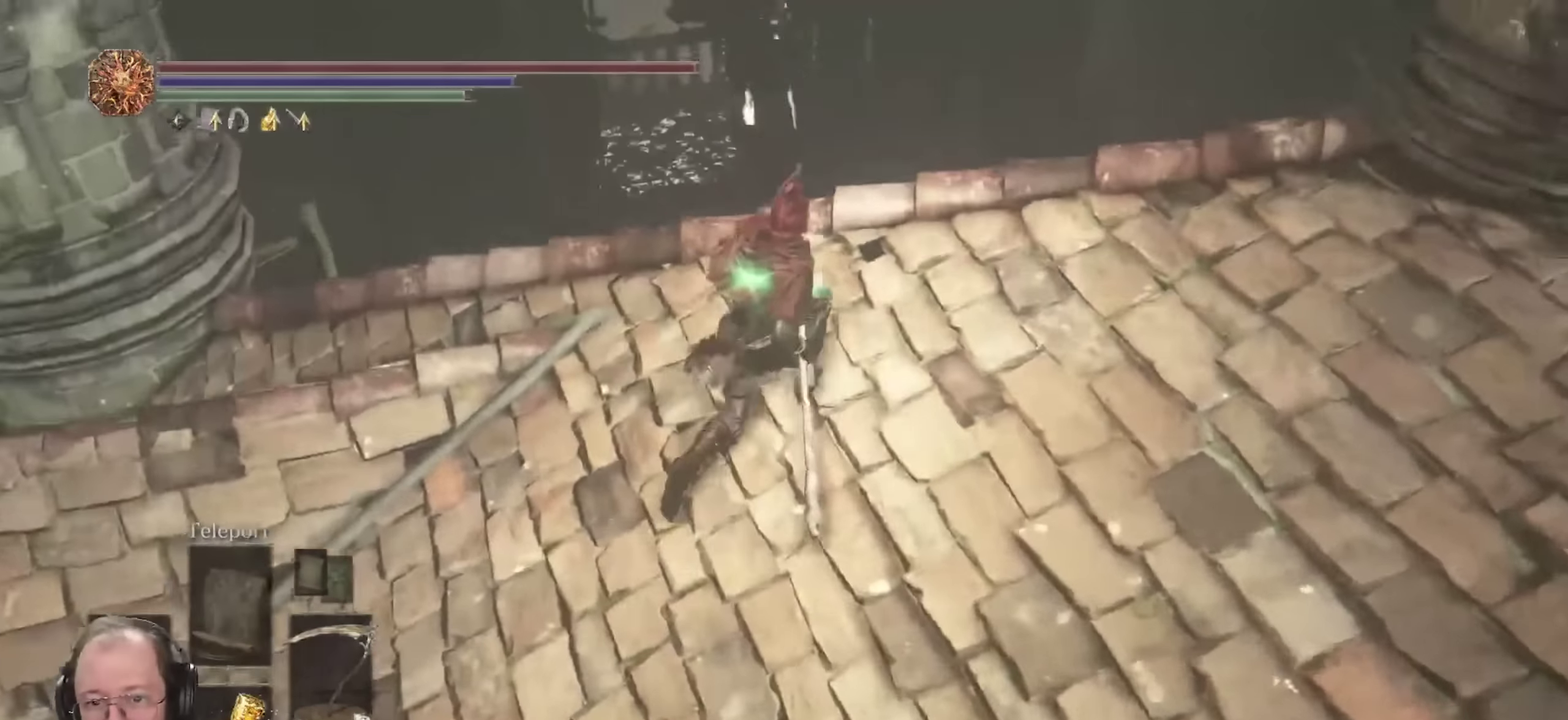
{"dt_ms": 450, "buttons": [], "left_stick": "center", "right_stick": "center", "events": [[83, "left_stick", "up"], [200, "right_stick", "down"], [350, "left_stick", "center"], [367, "right_stick", "center"]]}
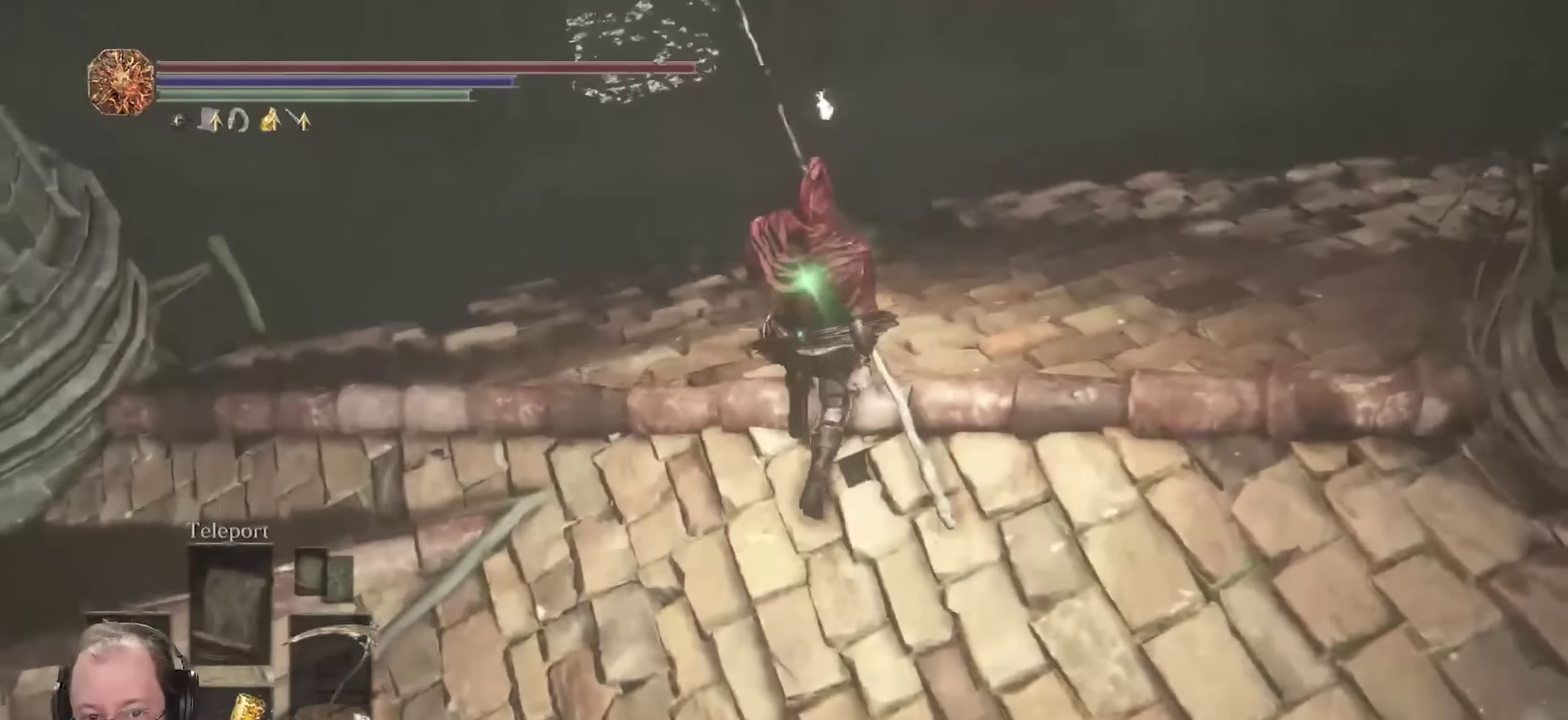
{"dt_ms": 700, "buttons": [], "left_stick": "up", "right_stick": "center", "events": [[83, "left_stick", "up"], [117, "right_stick", "left"], [350, "right_stick", "center"]]}
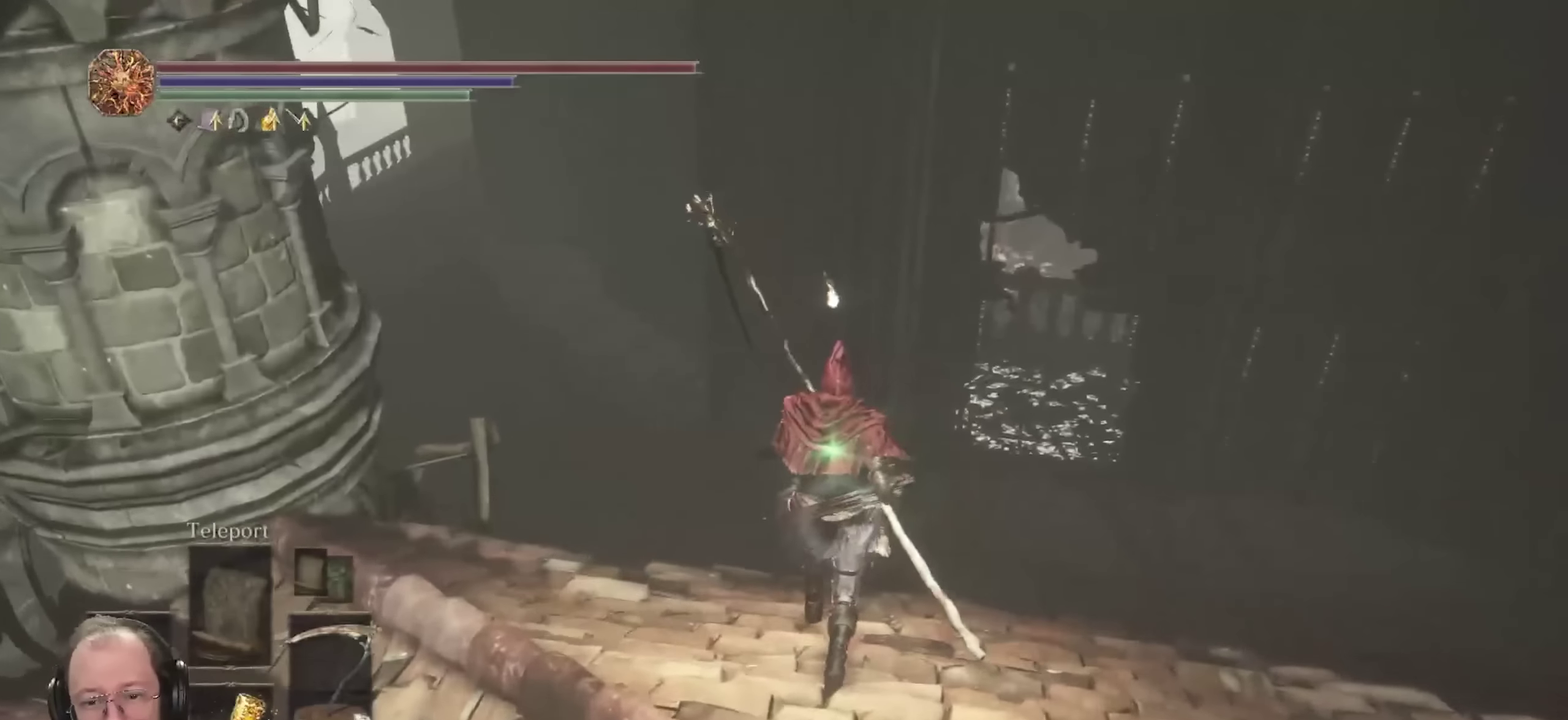
{"dt_ms": 350, "buttons": [], "left_stick": "up-right", "right_stick": "right", "events": [[33, "right_stick", "right"], [150, "left_stick", "up-right"]]}
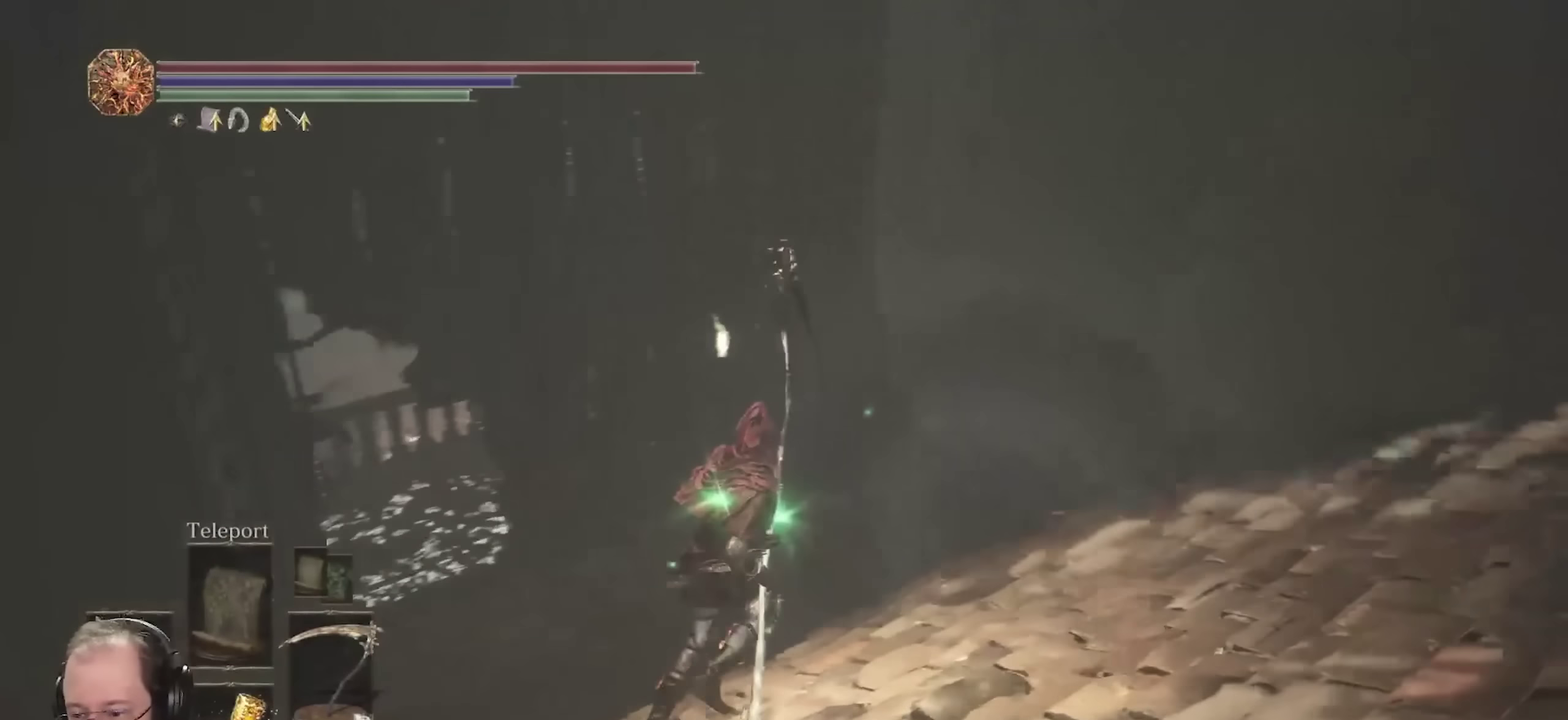
{"dt_ms": 450, "buttons": ["B"], "left_stick": "up", "right_stick": "center", "events": [[233, "right_stick", "center"], [283, "B", "down"], [317, "left_stick", "up"]]}
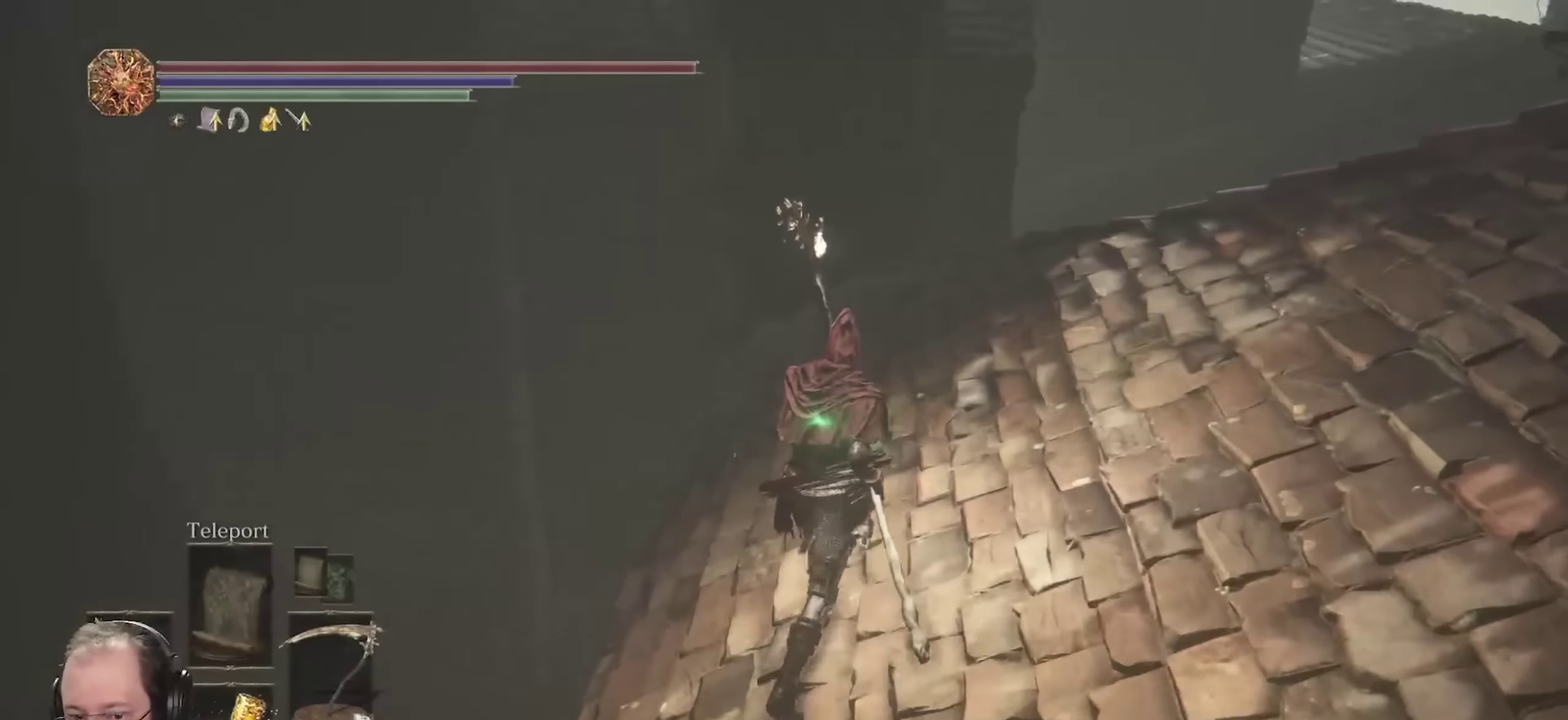
{"dt_ms": 700, "buttons": ["B"], "left_stick": "up", "right_stick": "center", "events": [[283, "left_stick", "up-right"], [500, "right_stick", "down-left"], [550, "left_stick", "up"], [600, "right_stick", "center"]]}
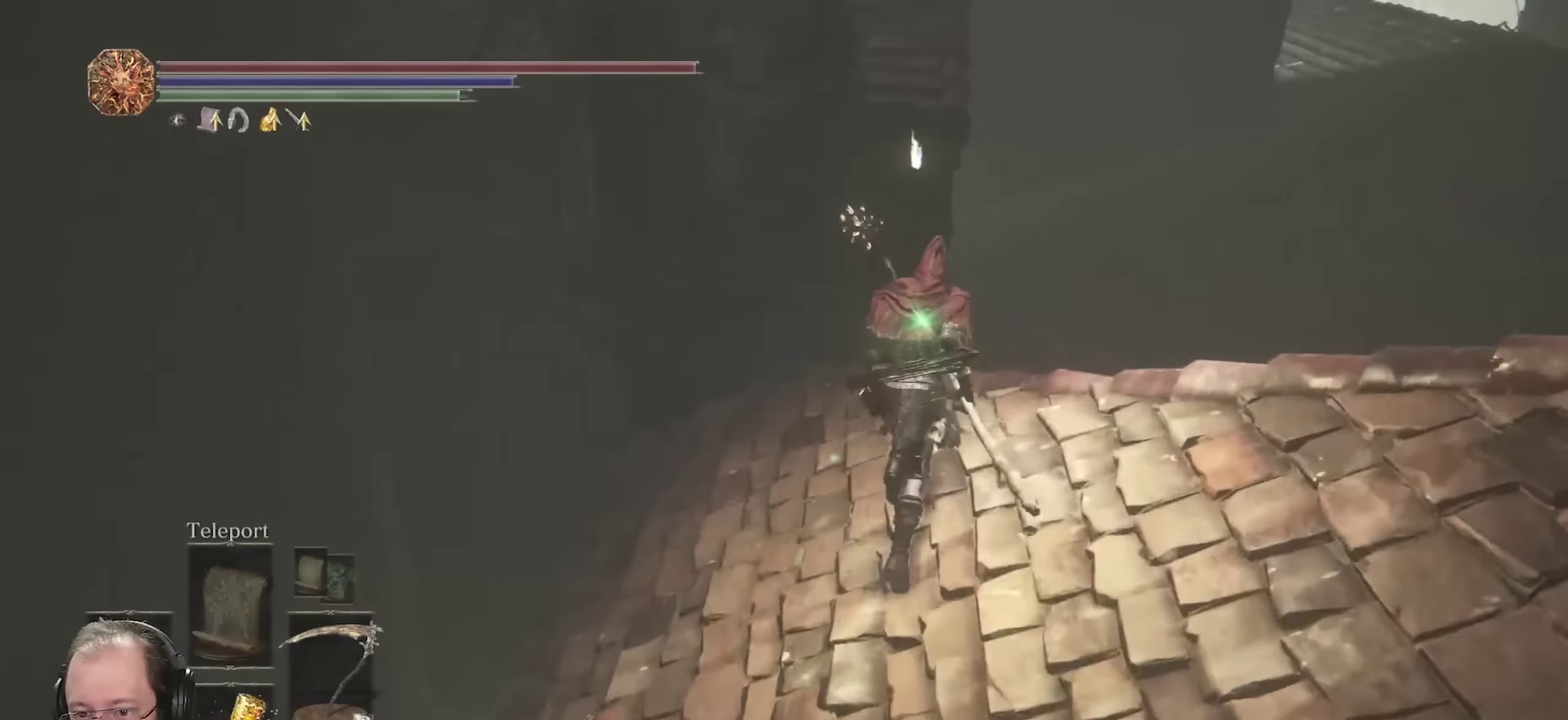
{"dt_ms": 350, "buttons": ["B"], "left_stick": "right", "right_stick": "right", "events": [[133, "left_stick", "up-right"], [133, "right_stick", "right"], [200, "left_stick", "right"]]}